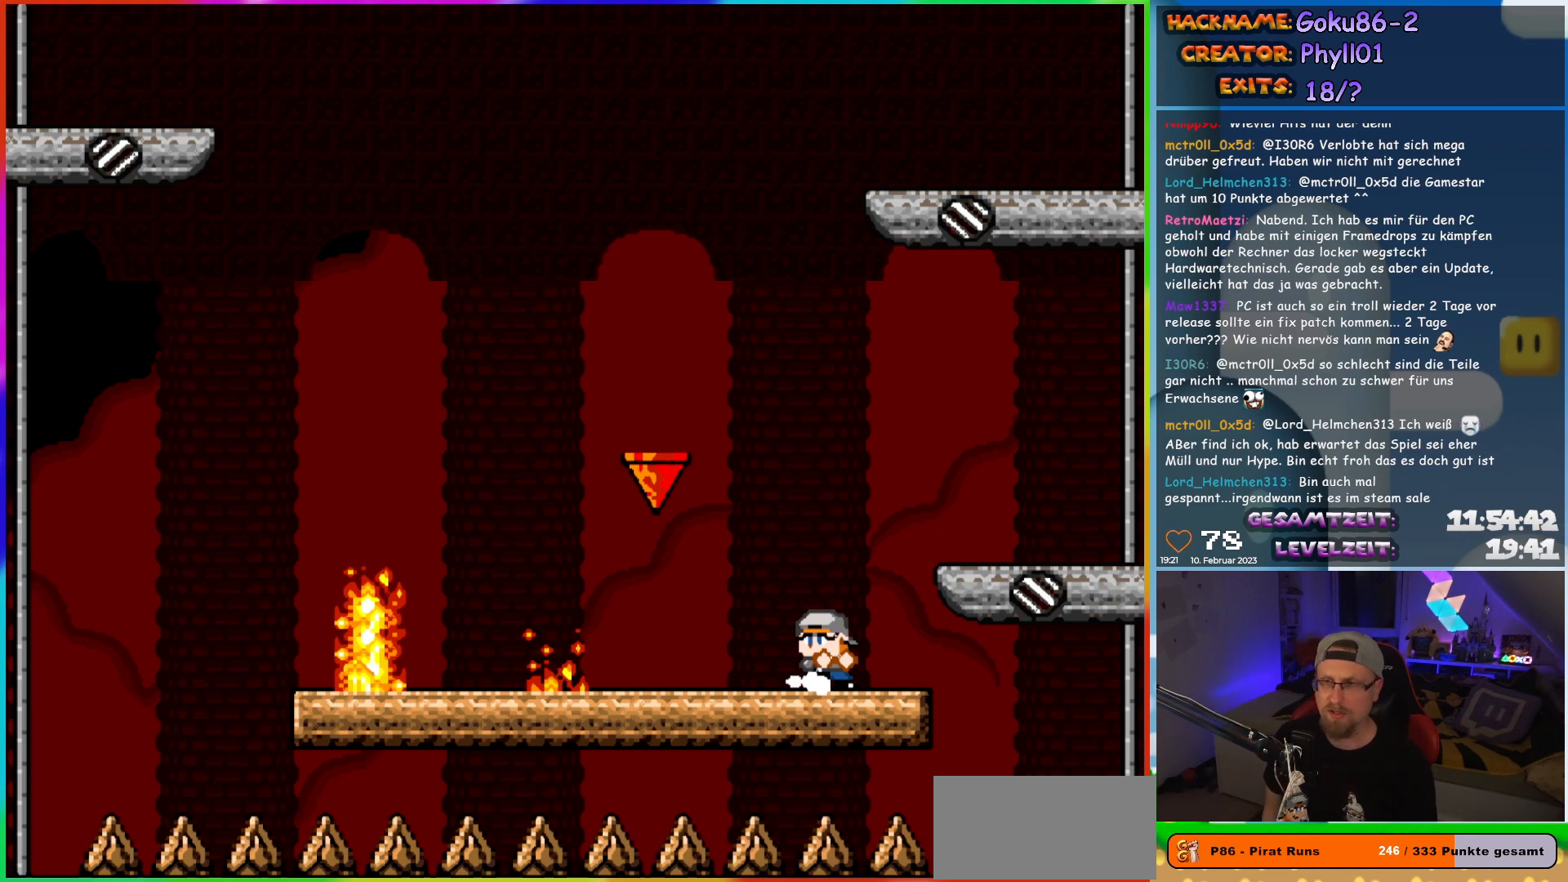
Gameplay with a controller (Nintendo layout); each line is a JSON object with the inputs held at the frame after it. "events" lists button and stick changes between this image and that frame as [ms after this image, input, new state], when the widget could be followed in between. Not read: A B L3 R3 Y.
{"buttons": [], "events": [[283, "START", "down"], [417, "START", "up"]]}
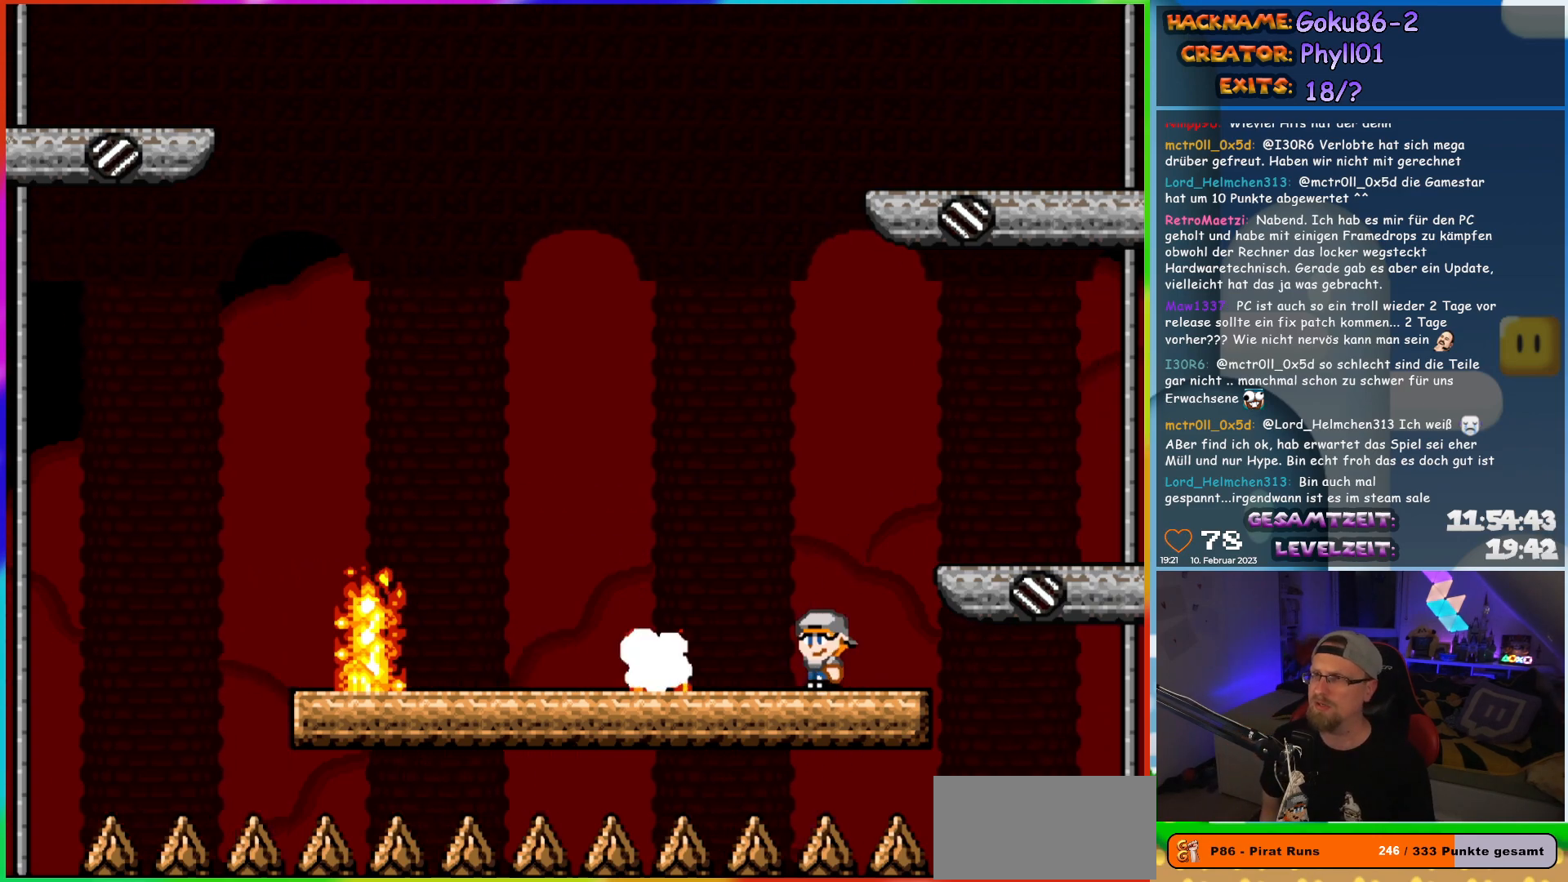
{"buttons": ["X"], "events": [[100, "X", "down"]]}
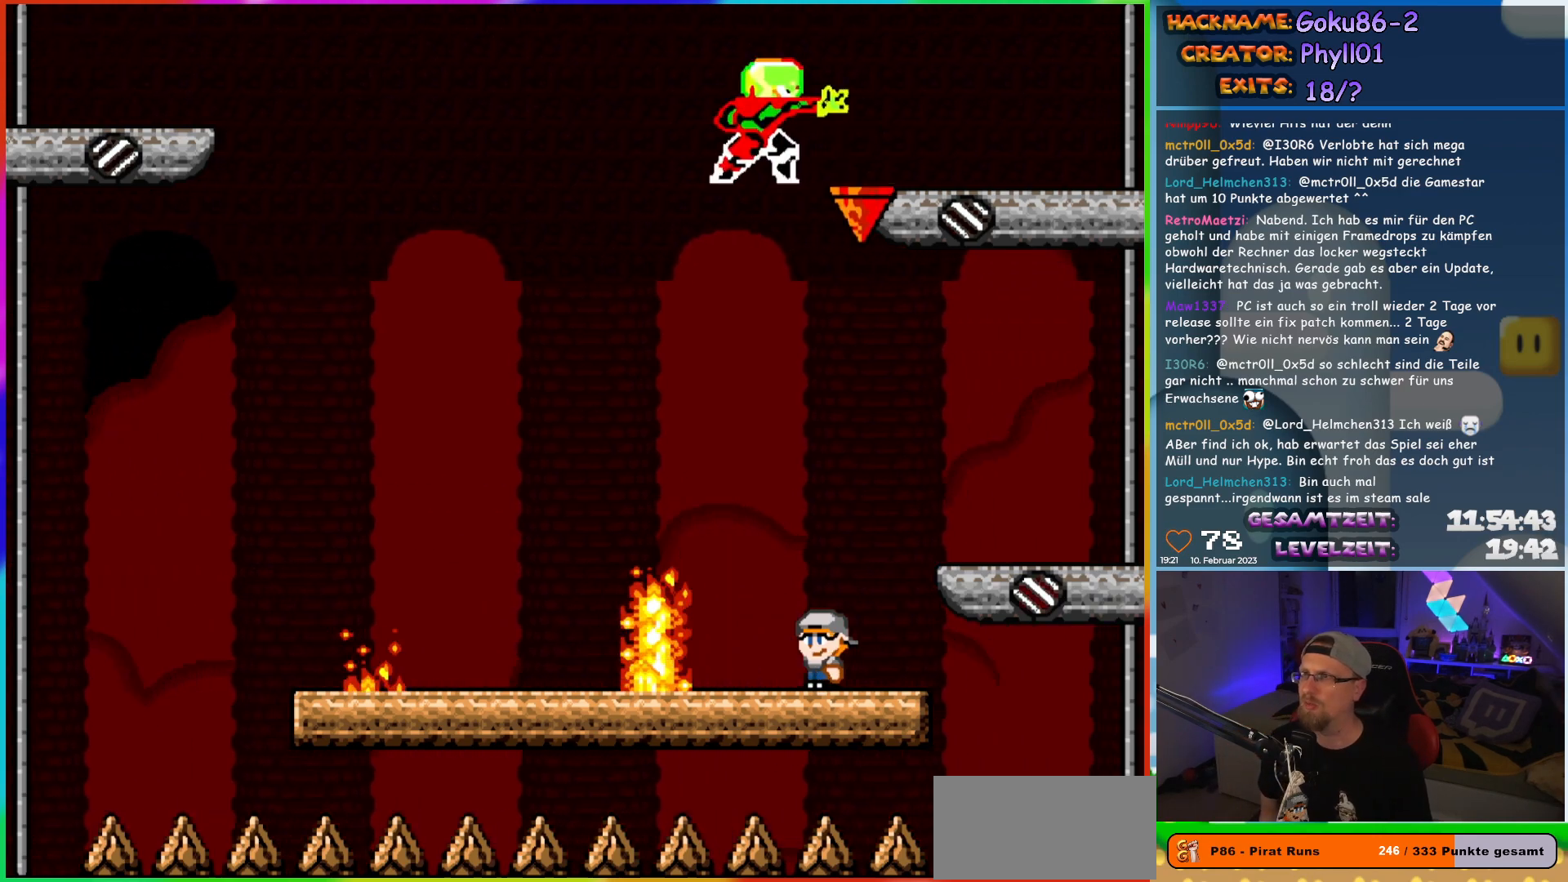
{"buttons": ["X", "DPAD_RIGHT"], "events": [[133, "DPAD_RIGHT", "down"]]}
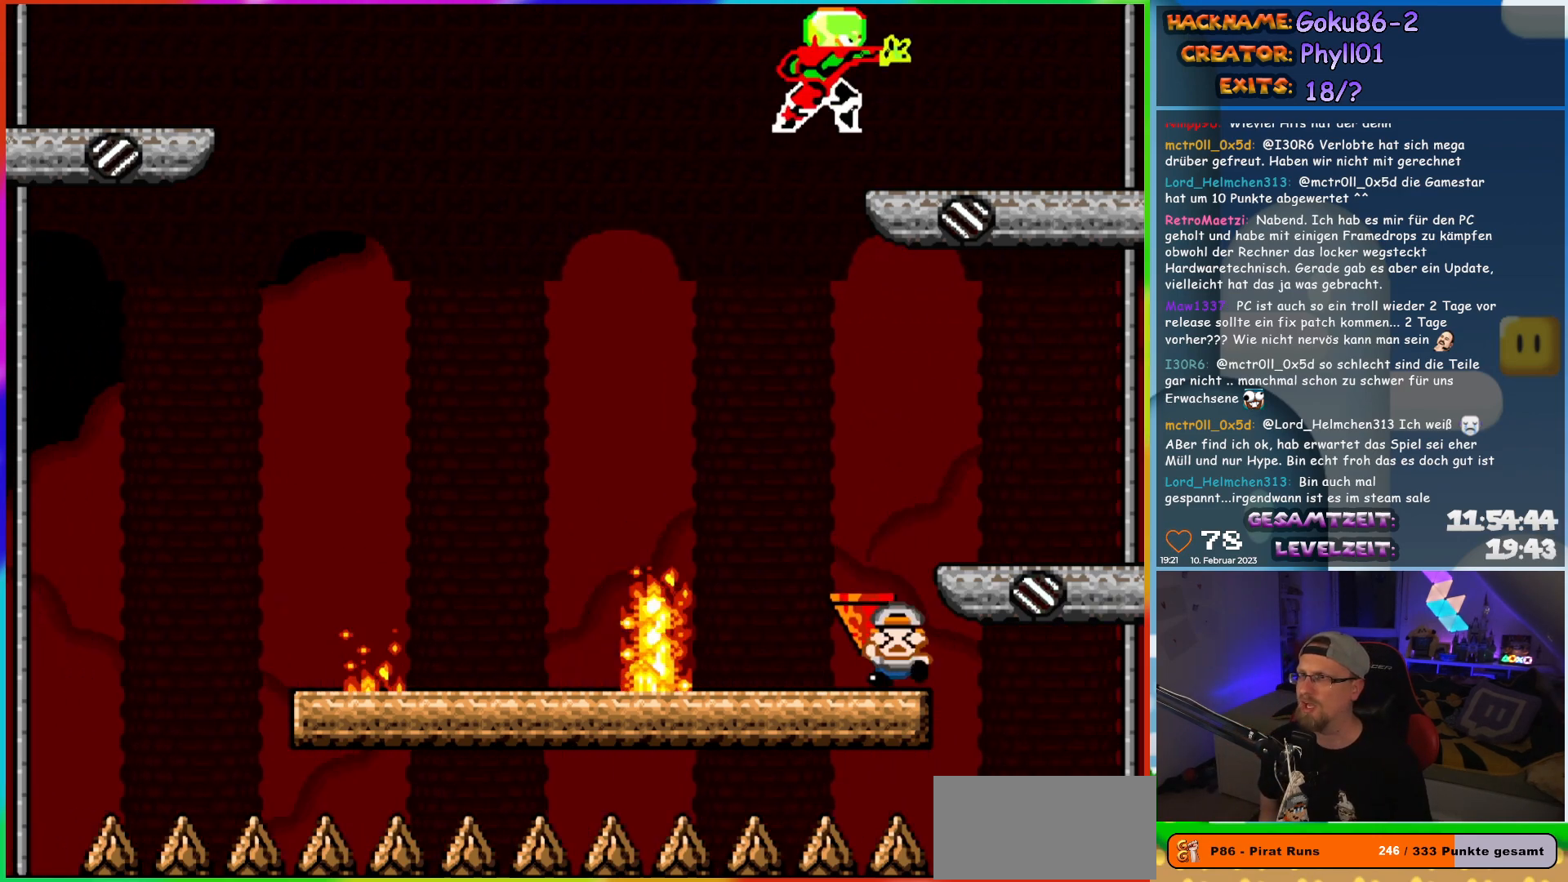
{"buttons": [], "events": [[17, "DPAD_RIGHT", "up"], [33, "DPAD_LEFT", "down"], [333, "DPAD_LEFT", "up"], [400, "X", "up"]]}
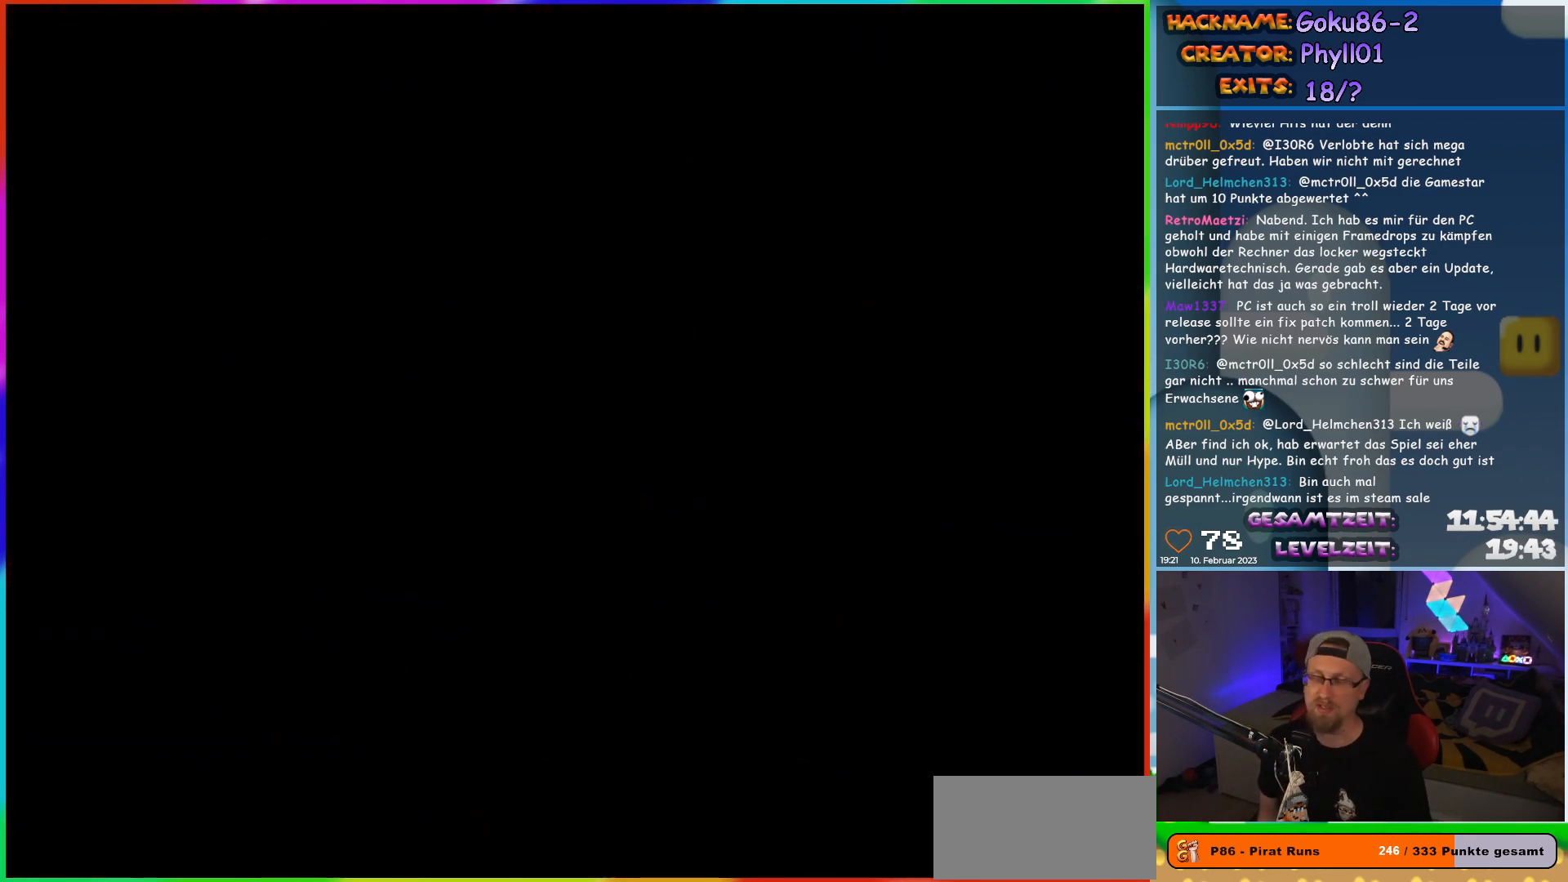
{"buttons": [], "events": []}
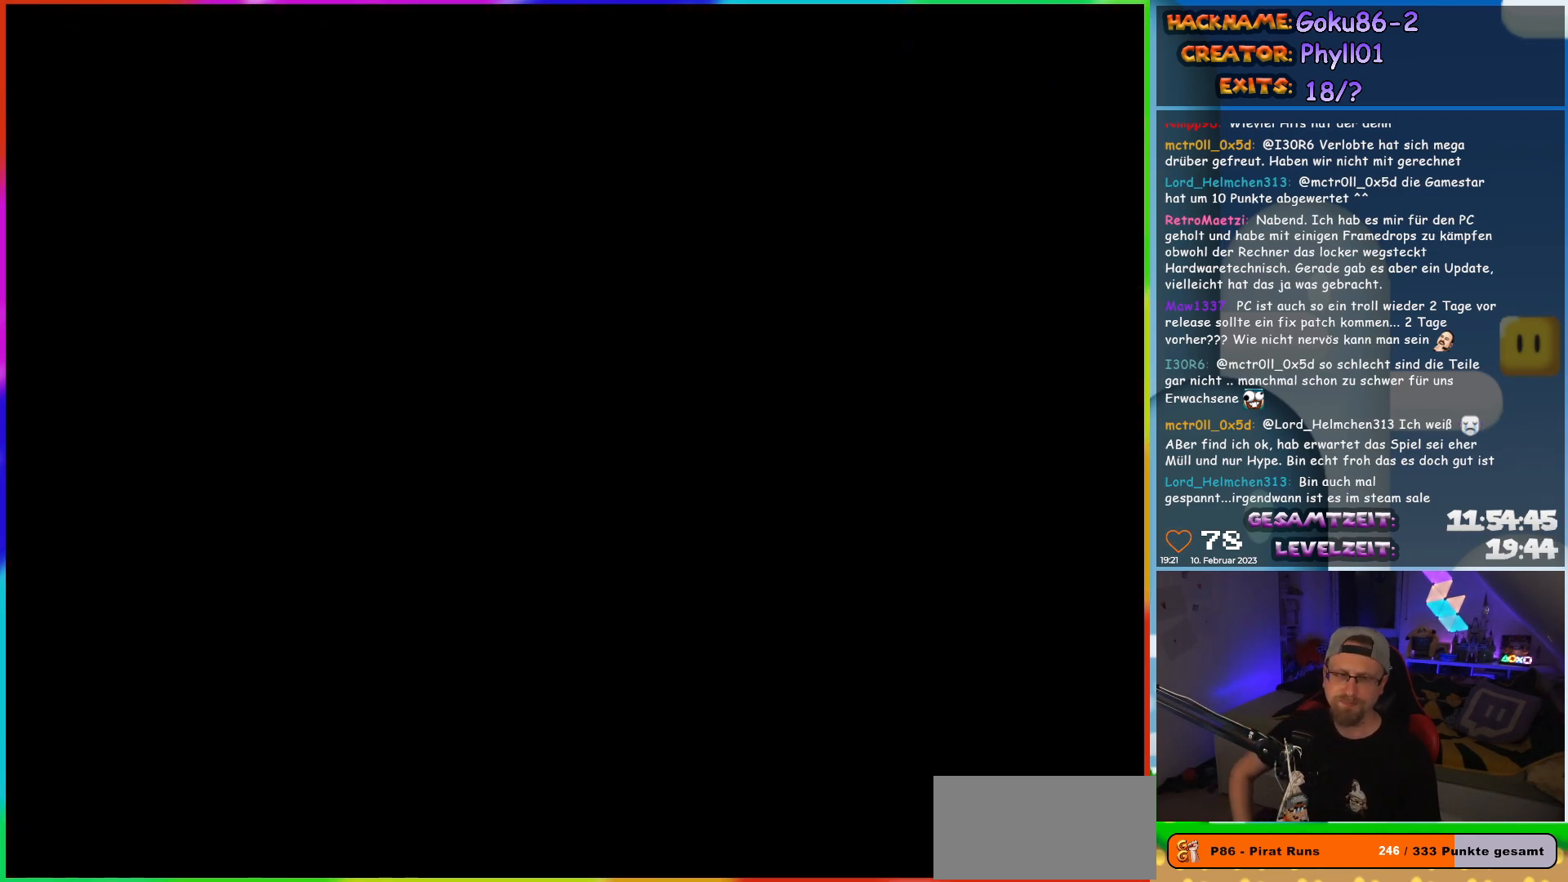
{"buttons": [], "events": []}
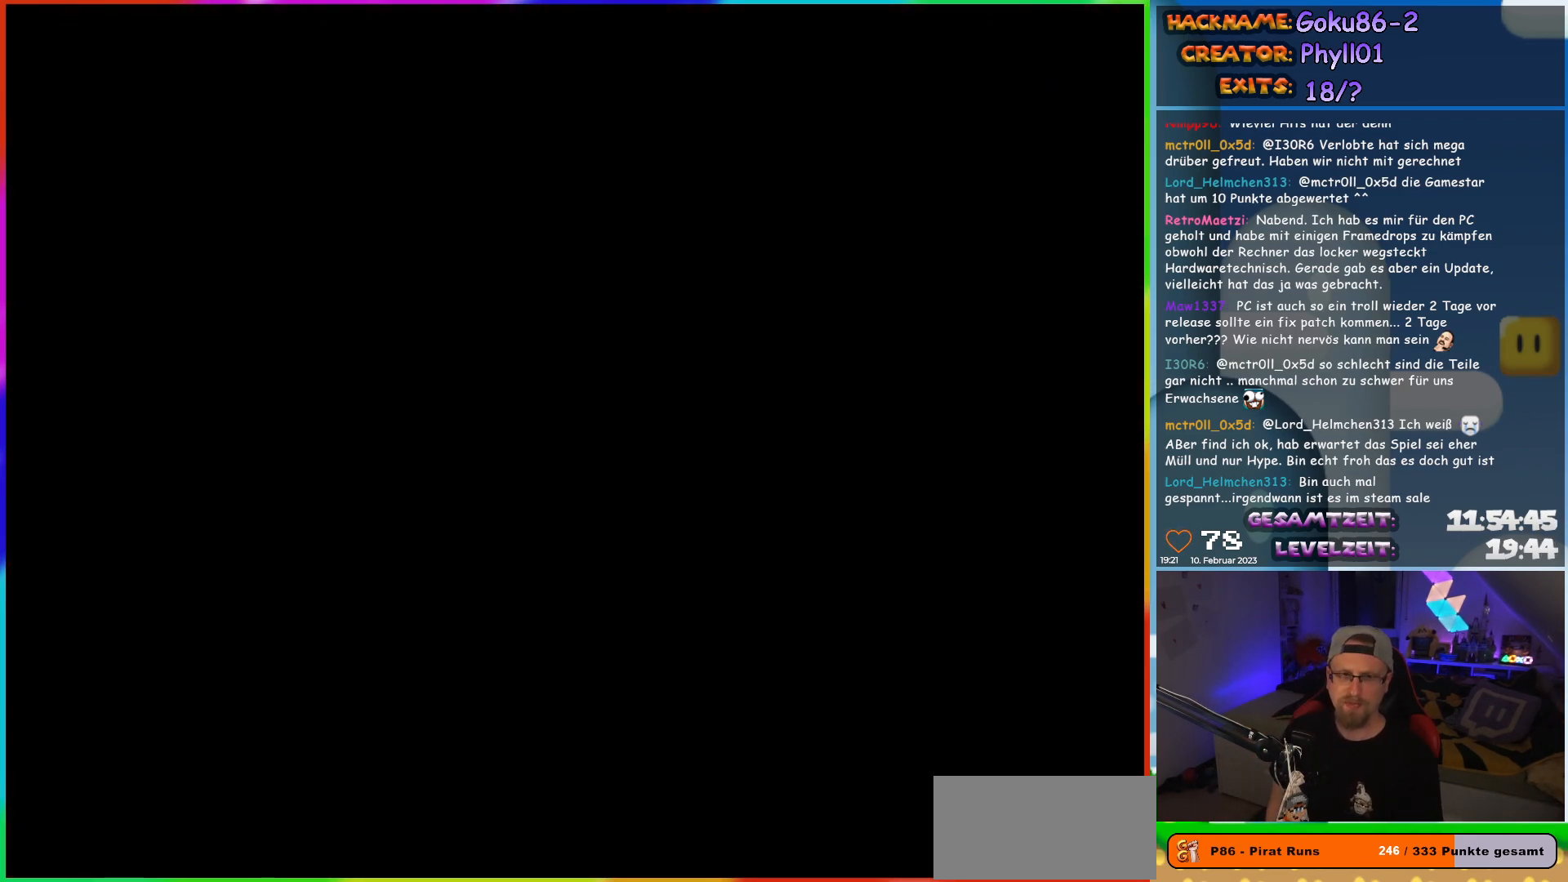
{"buttons": [], "events": []}
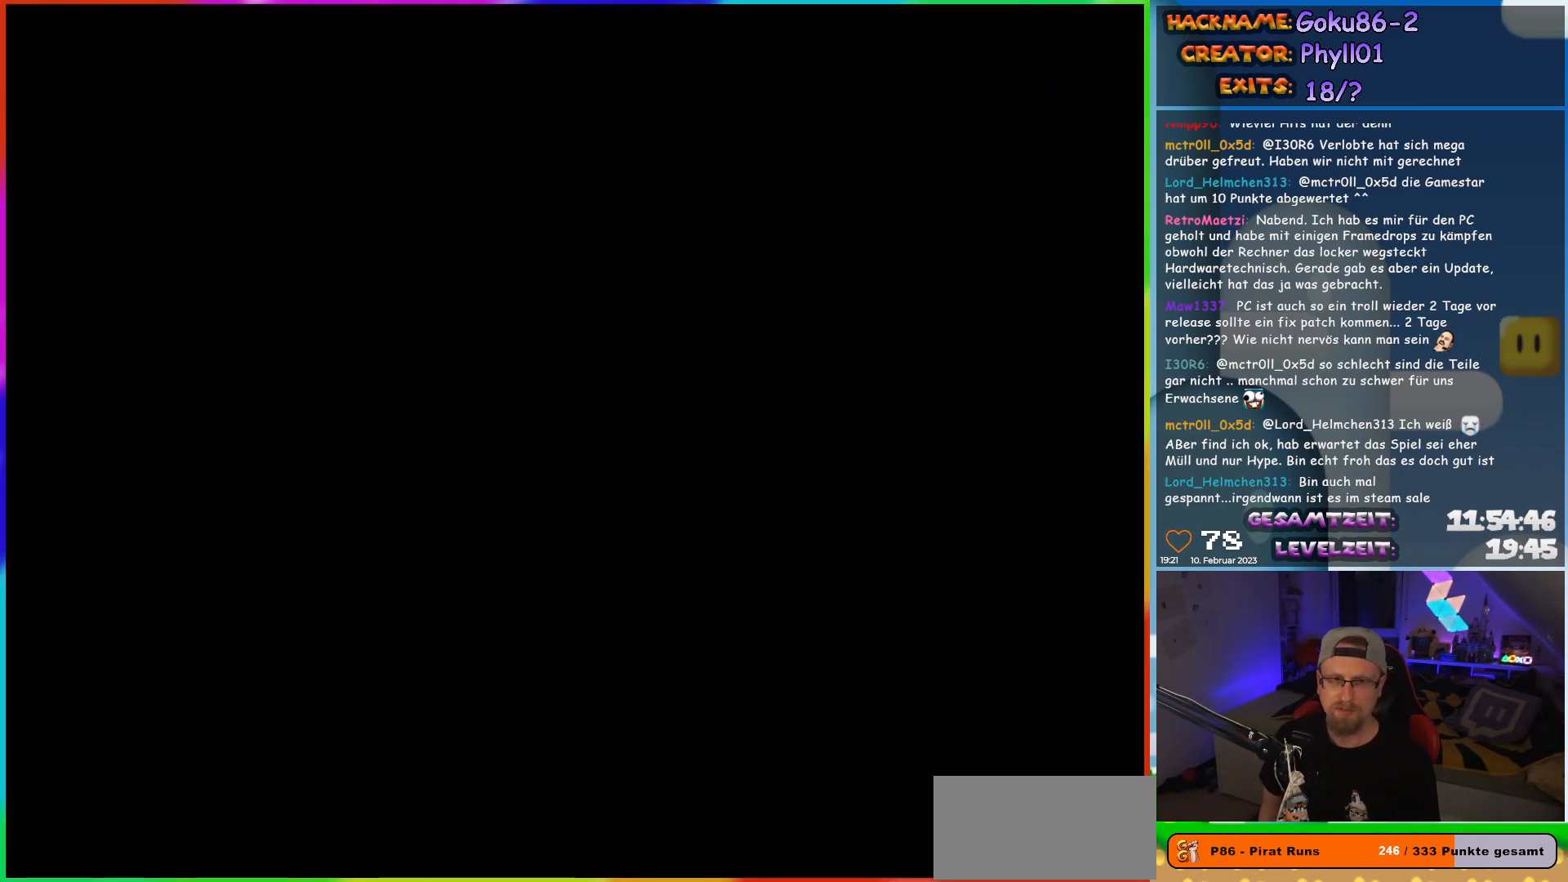
{"buttons": ["X"], "events": [[167, "X", "down"], [267, "X", "up"], [333, "X", "down"]]}
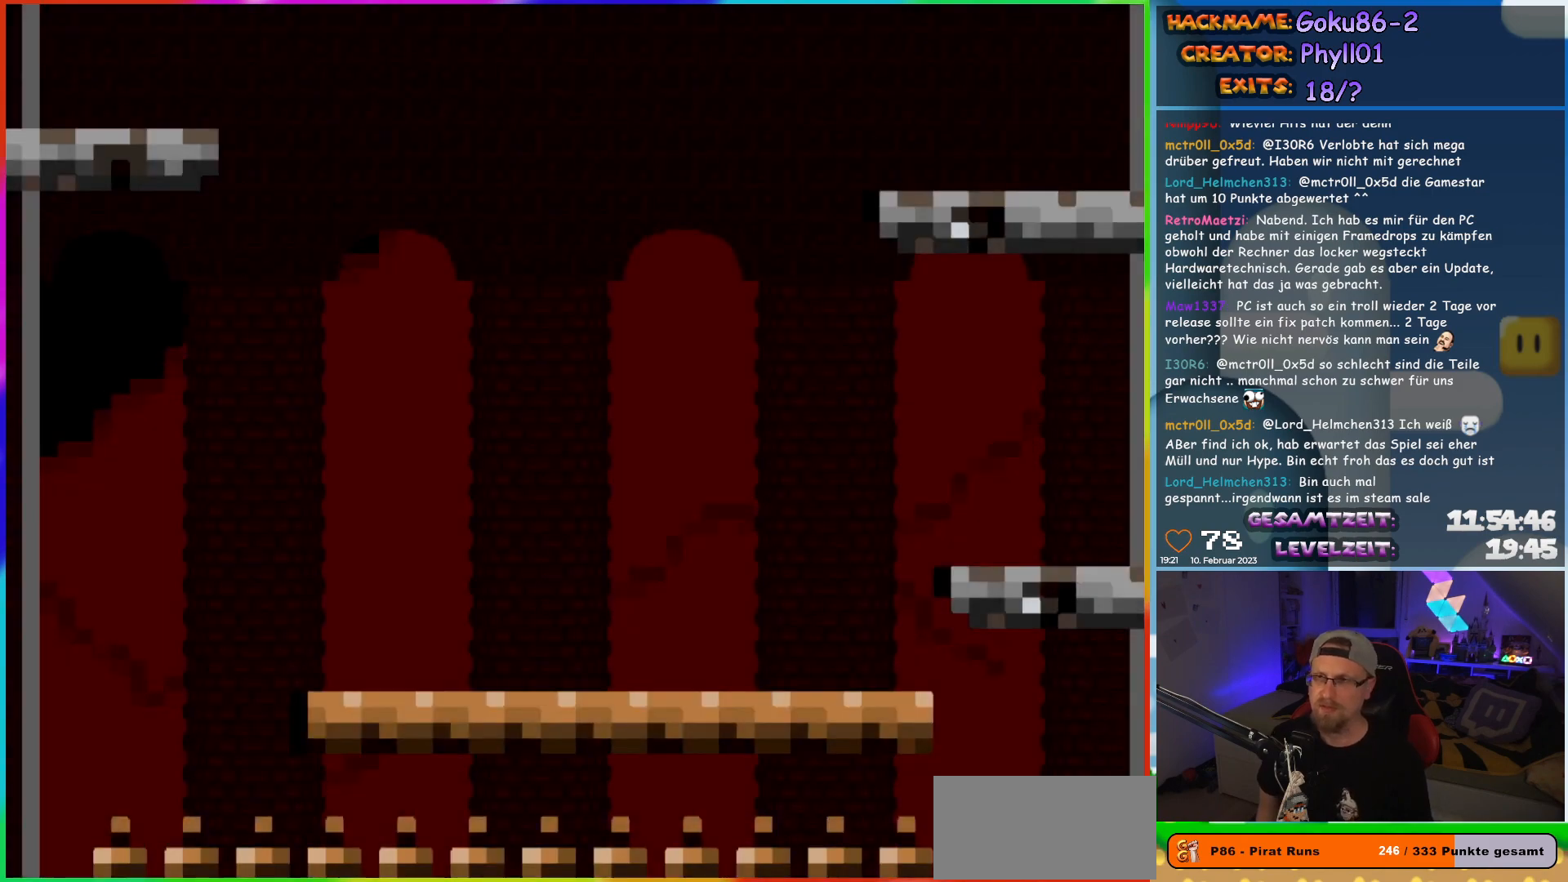
{"buttons": ["X"], "events": []}
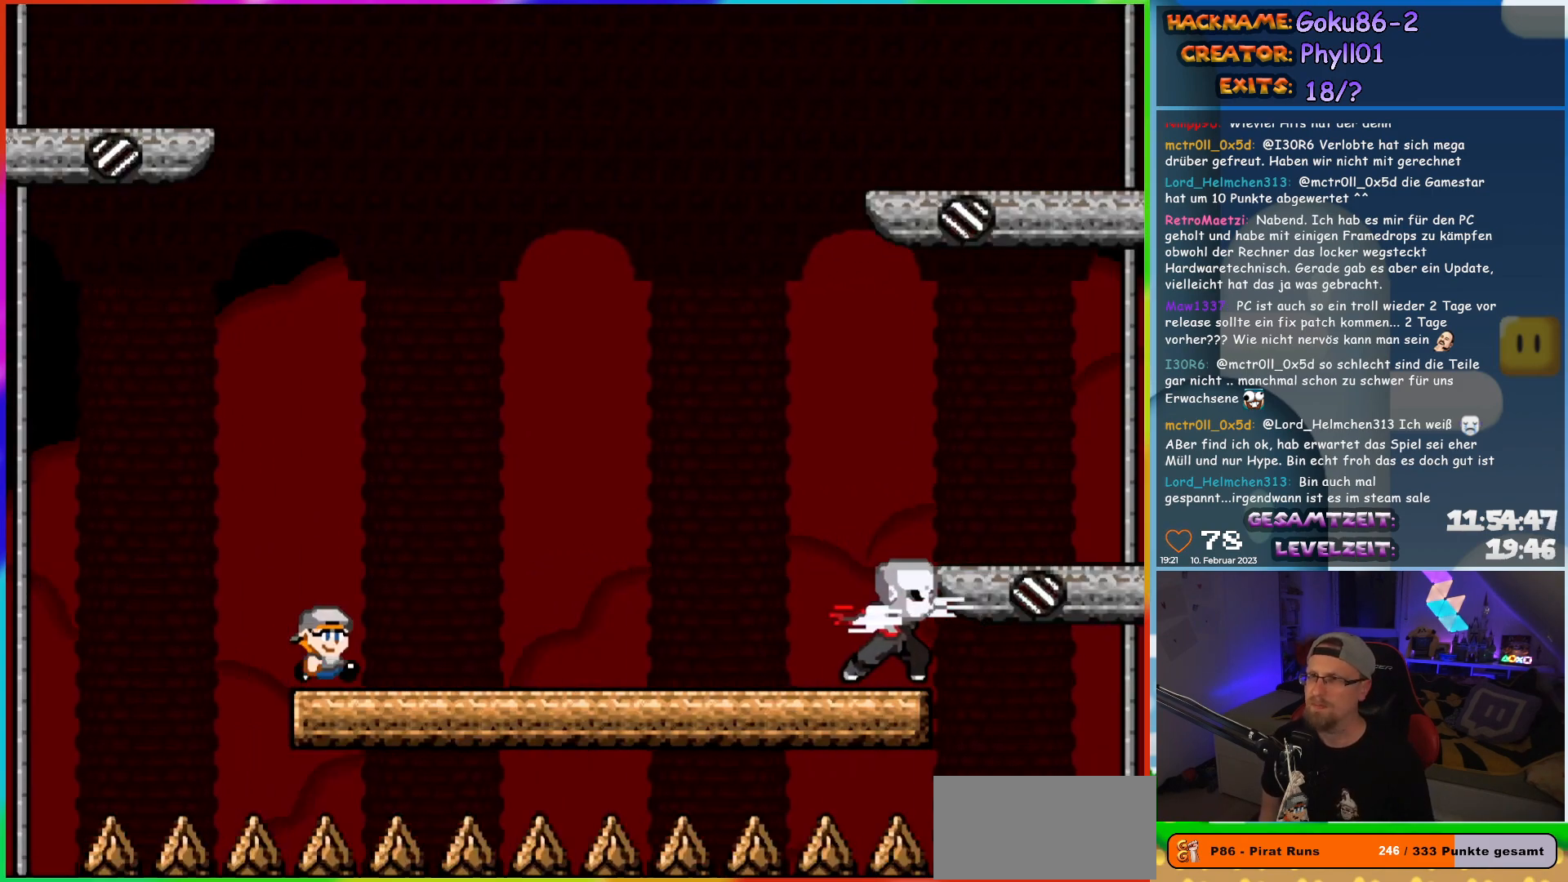
{"buttons": ["X"], "events": [[17, "DPAD_RIGHT", "down"], [100, "DPAD_RIGHT", "up"]]}
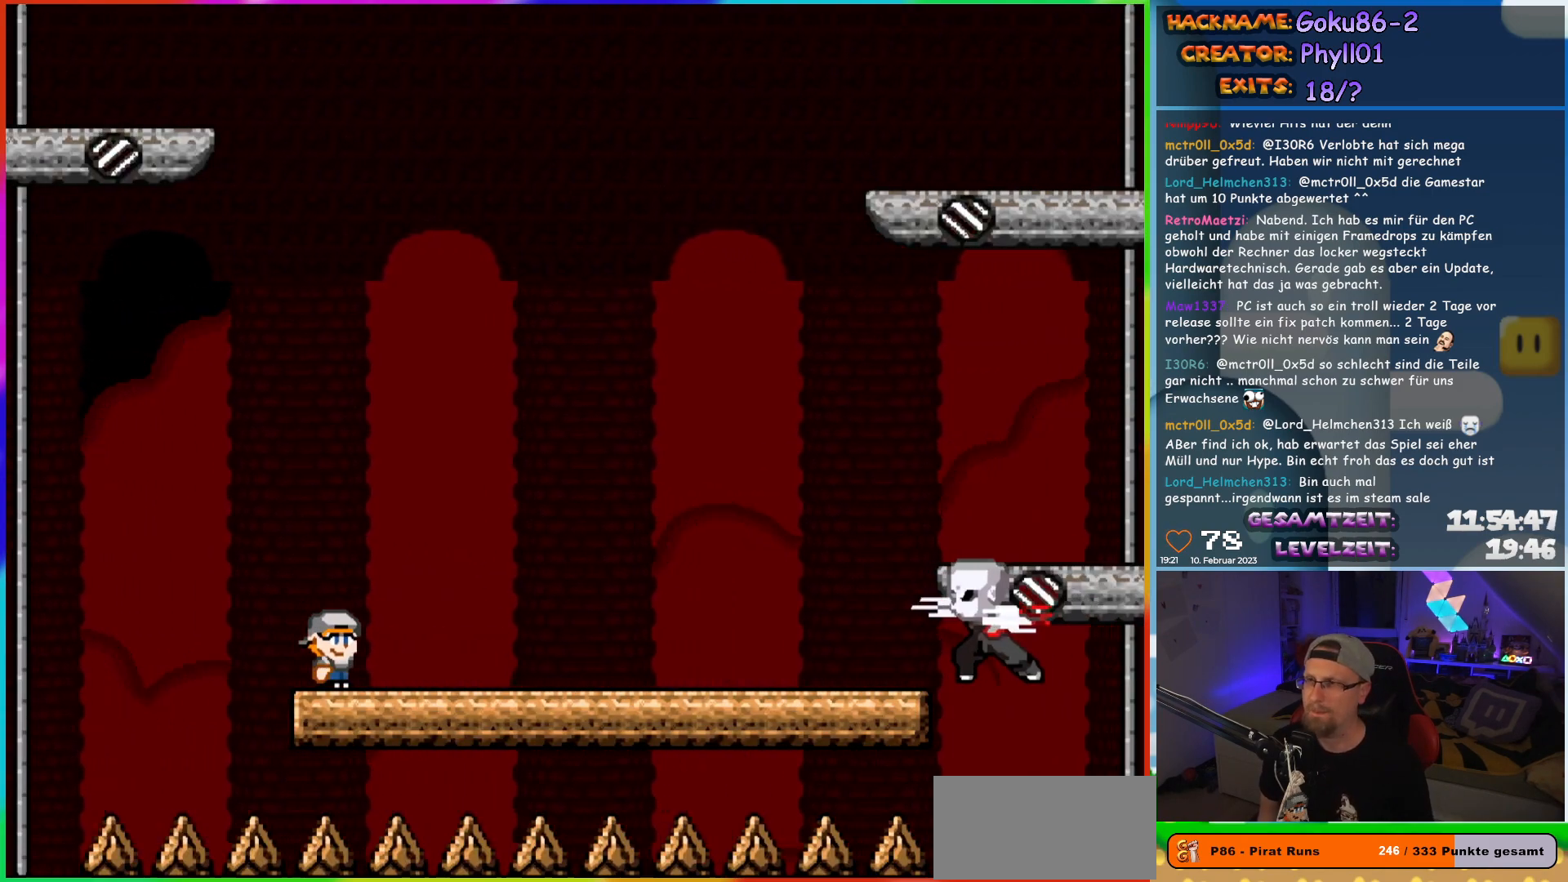
{"buttons": ["X"], "events": []}
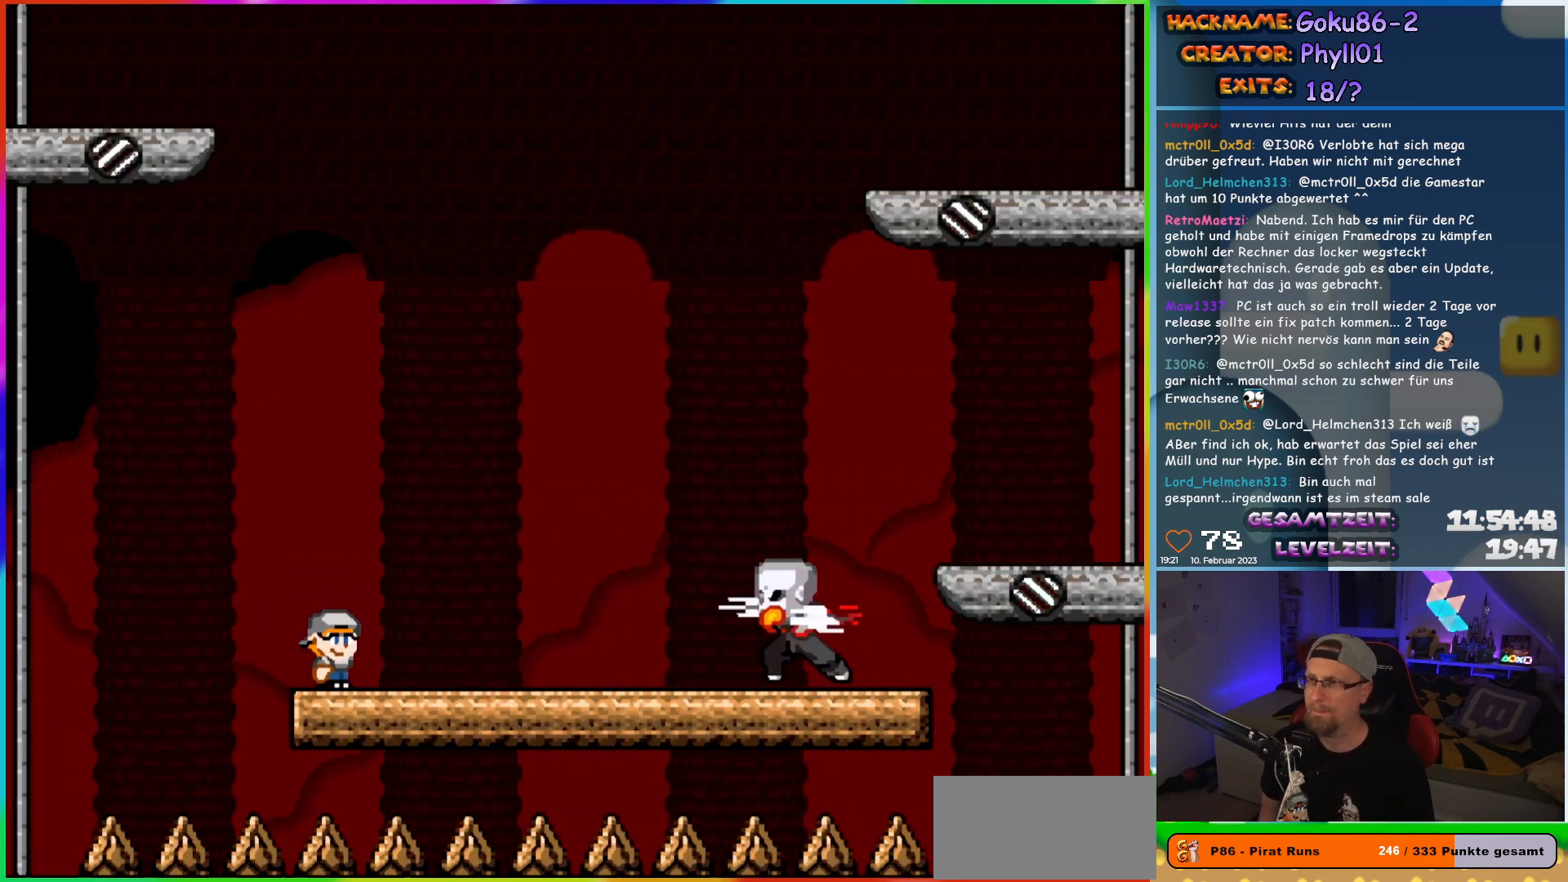
{"buttons": ["X", "DPAD_RIGHT"], "events": [[67, "DPAD_RIGHT", "down"]]}
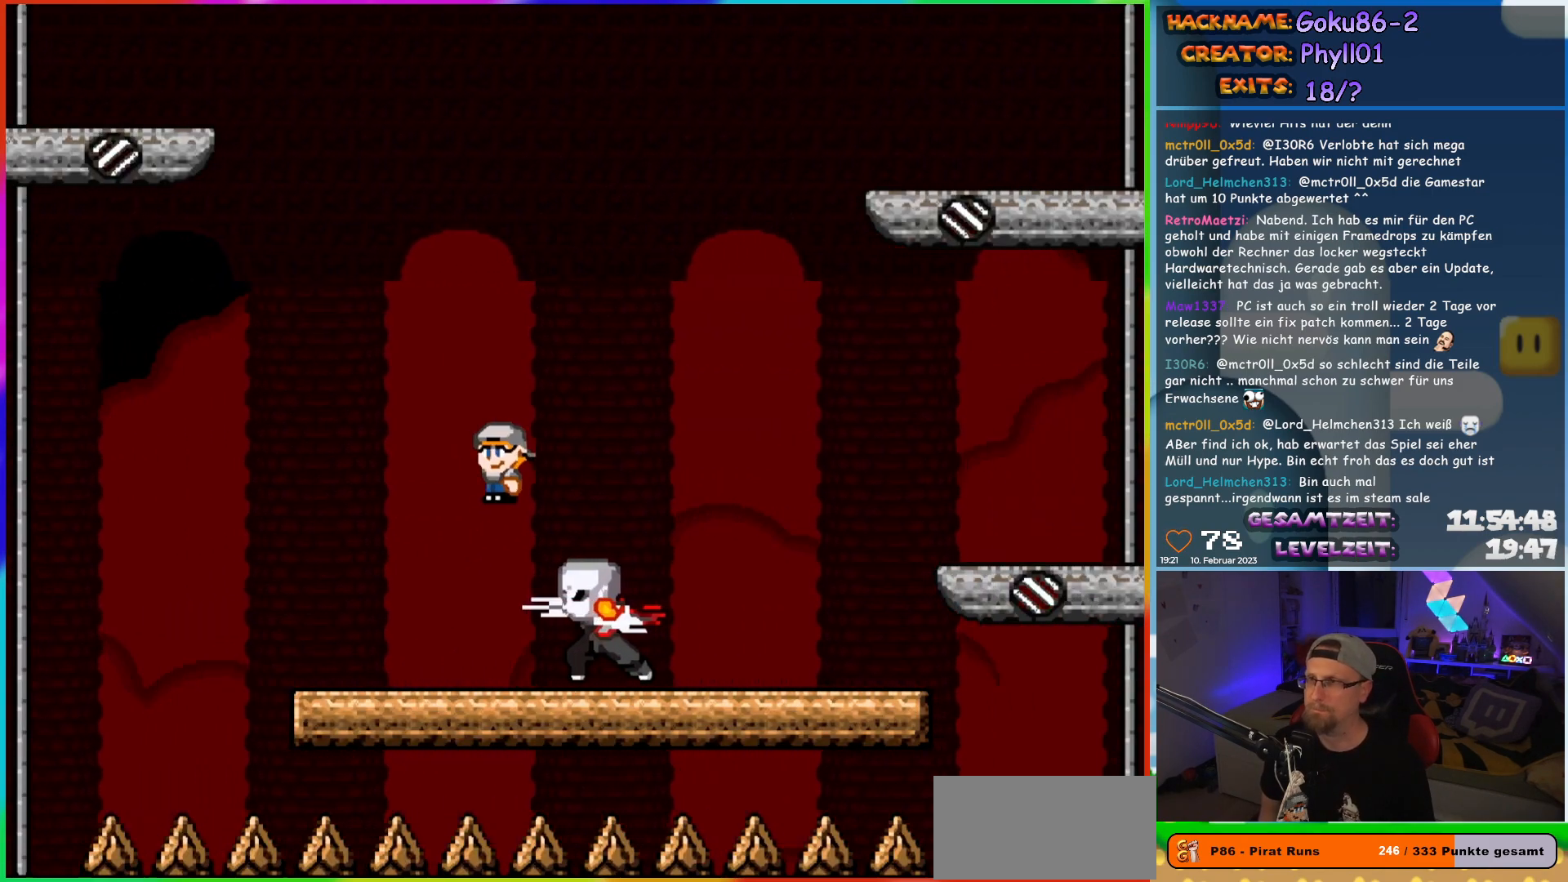
{"buttons": ["X", "DPAD_LEFT"], "events": [[383, "DPAD_RIGHT", "up"], [433, "DPAD_LEFT", "down"]]}
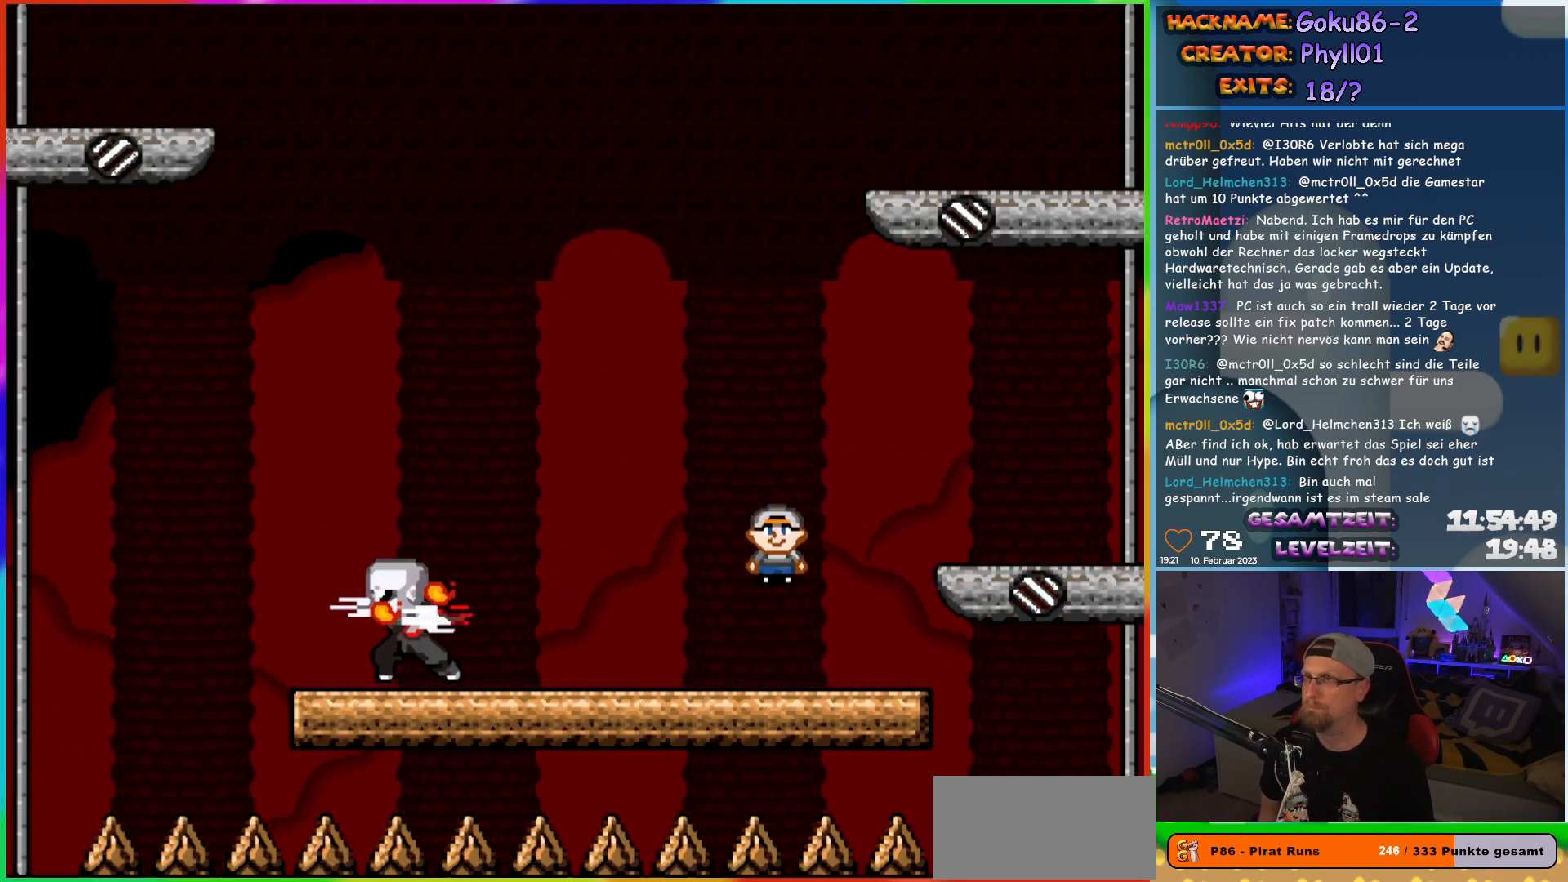
{"buttons": ["X"], "events": [[83, "DPAD_LEFT", "up"], [333, "DPAD_RIGHT", "down"], [383, "DPAD_RIGHT", "up"]]}
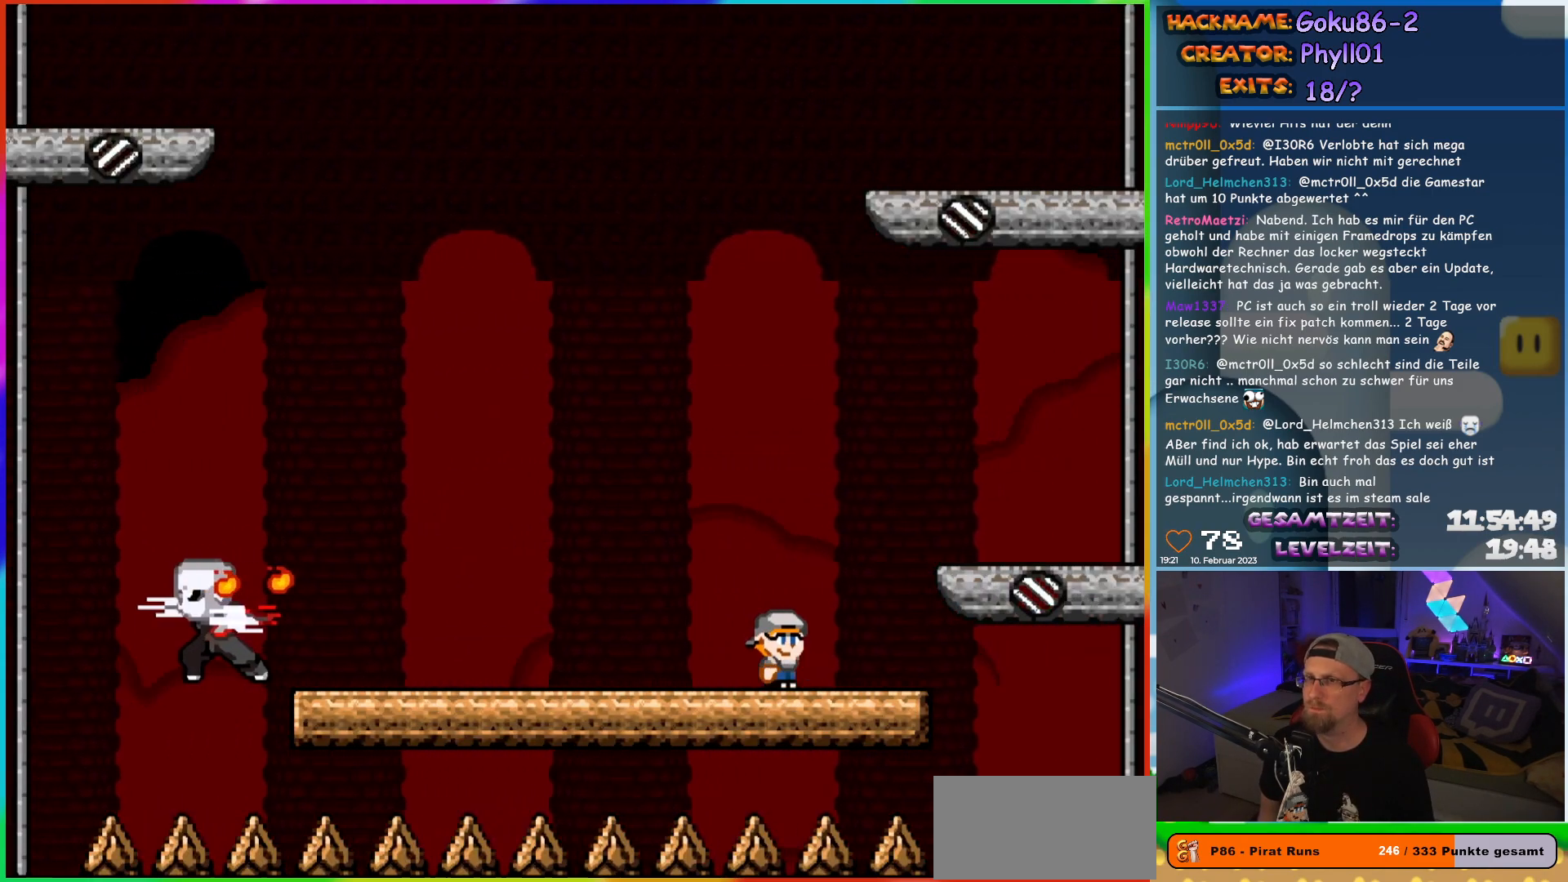
{"buttons": ["X"], "events": [[83, "DPAD_RIGHT", "down"], [167, "DPAD_RIGHT", "up"], [400, "DPAD_RIGHT", "down"], [483, "DPAD_RIGHT", "up"]]}
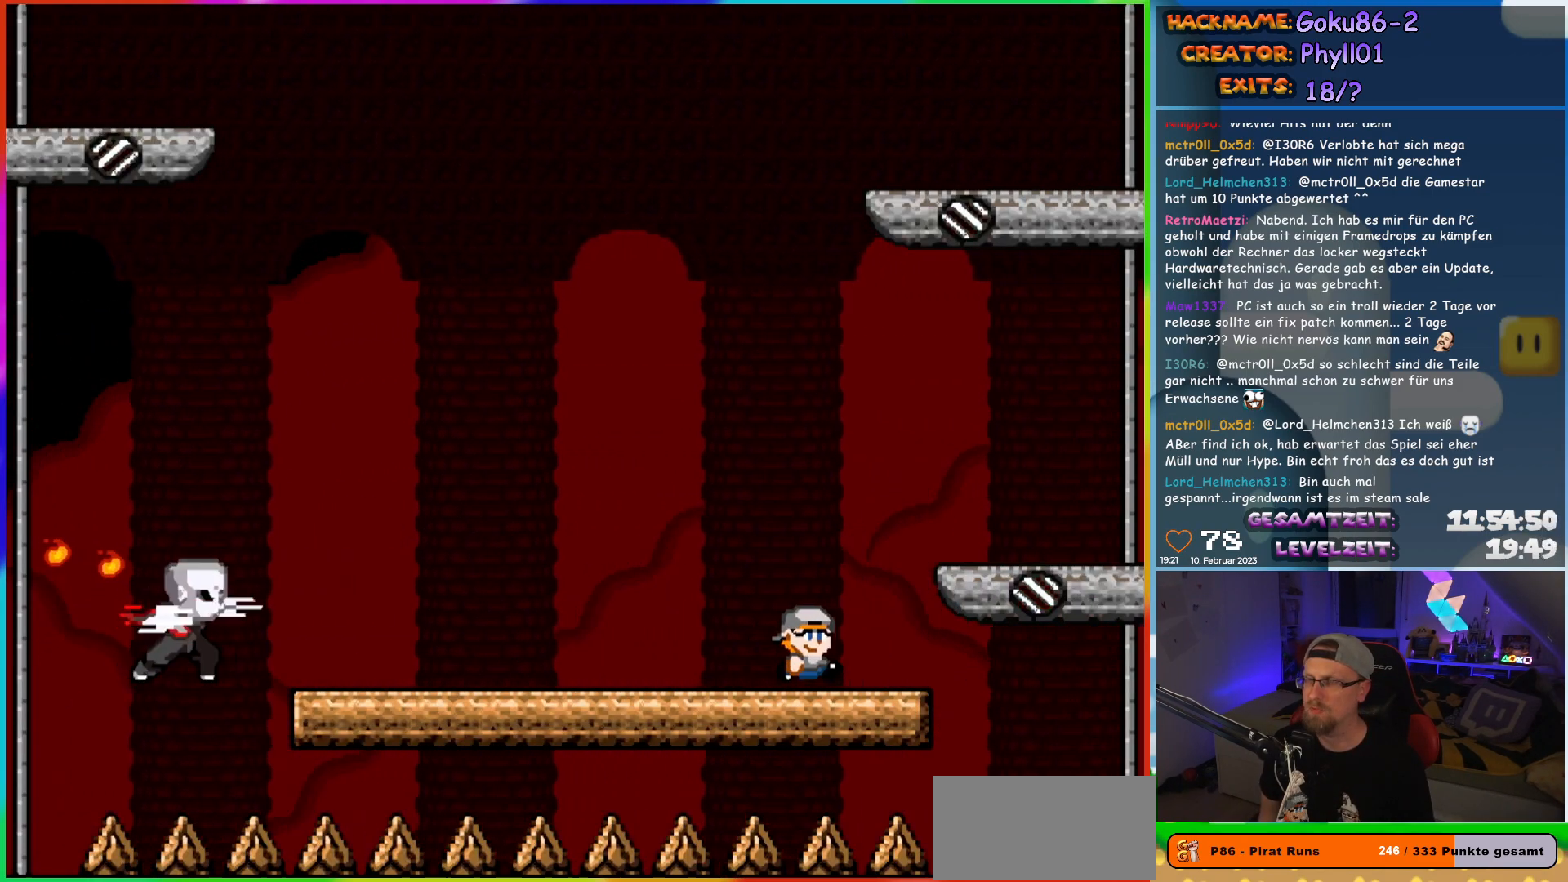
{"buttons": ["X"], "events": [[133, "DPAD_RIGHT", "down"], [250, "DPAD_RIGHT", "up"]]}
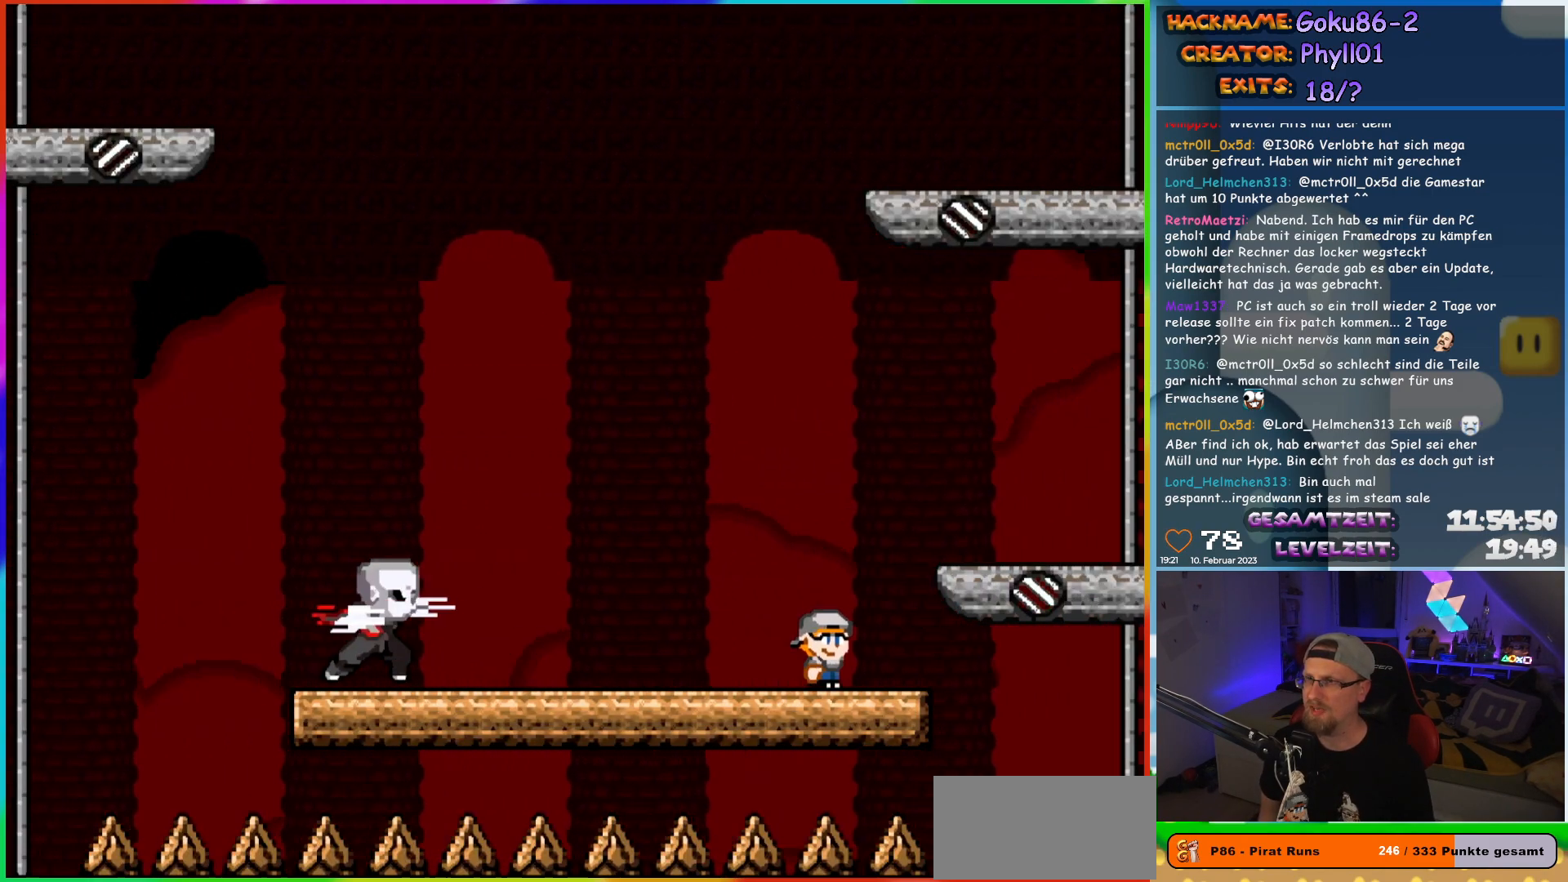
{"buttons": ["X", "DPAD_LEFT"], "events": [[67, "DPAD_LEFT", "down"]]}
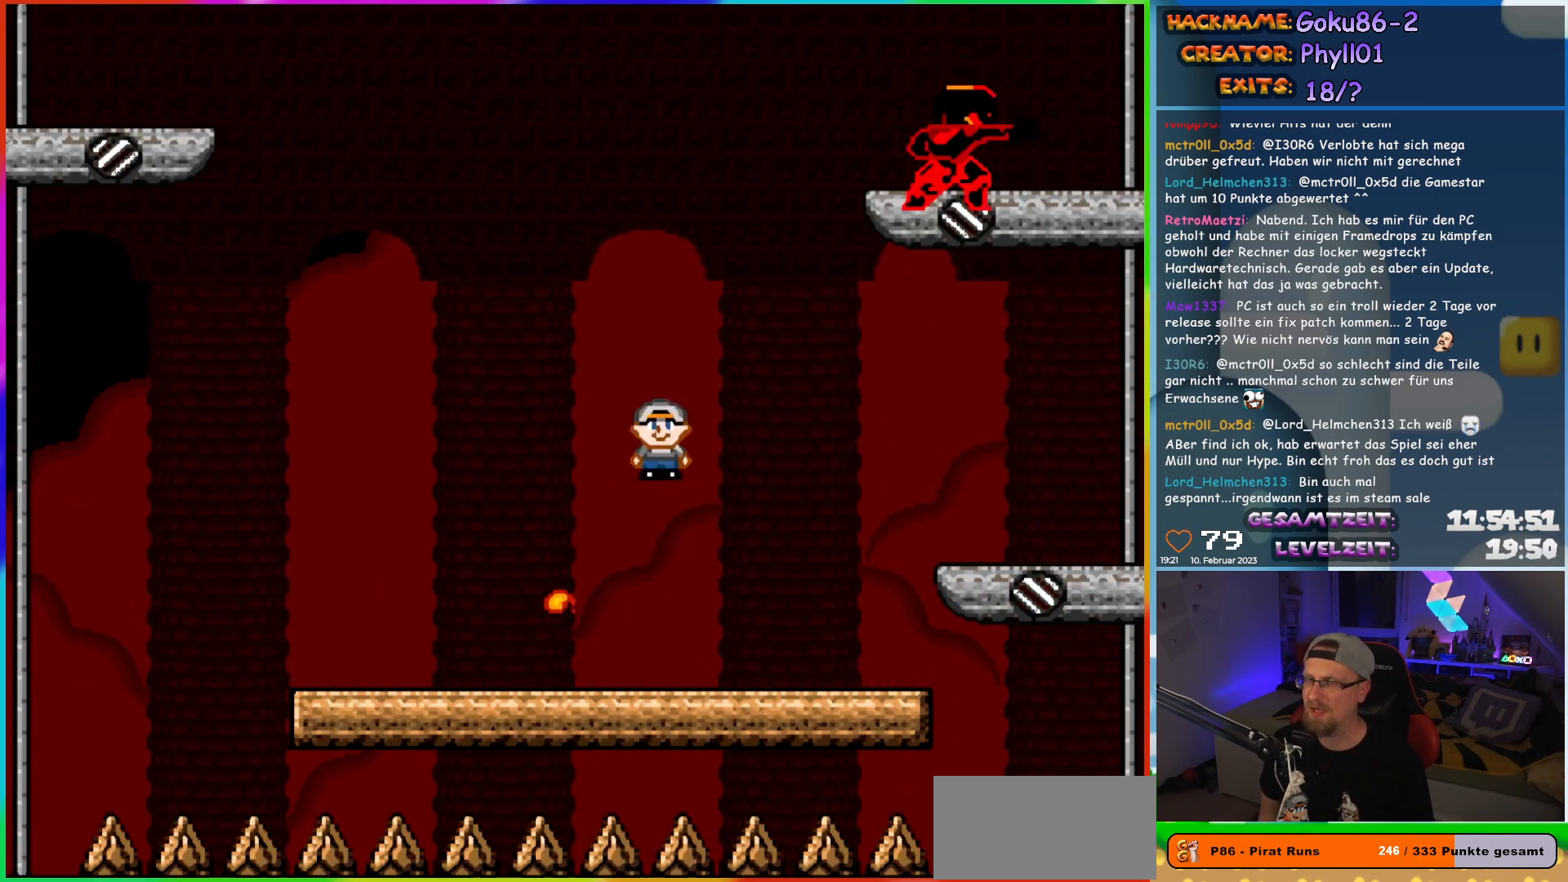
{"buttons": ["X", "DPAD_RIGHT"], "events": [[300, "DPAD_UP", "down"], [317, "DPAD_LEFT", "up"], [333, "DPAD_RIGHT", "down"], [333, "DPAD_UP", "up"], [433, "DPAD_RIGHT", "up"], [450, "DPAD_LEFT", "down"], [483, "DPAD_LEFT", "up"], [483, "DPAD_UP", "down"], [500, "DPAD_RIGHT", "down"], [500, "DPAD_UP", "up"]]}
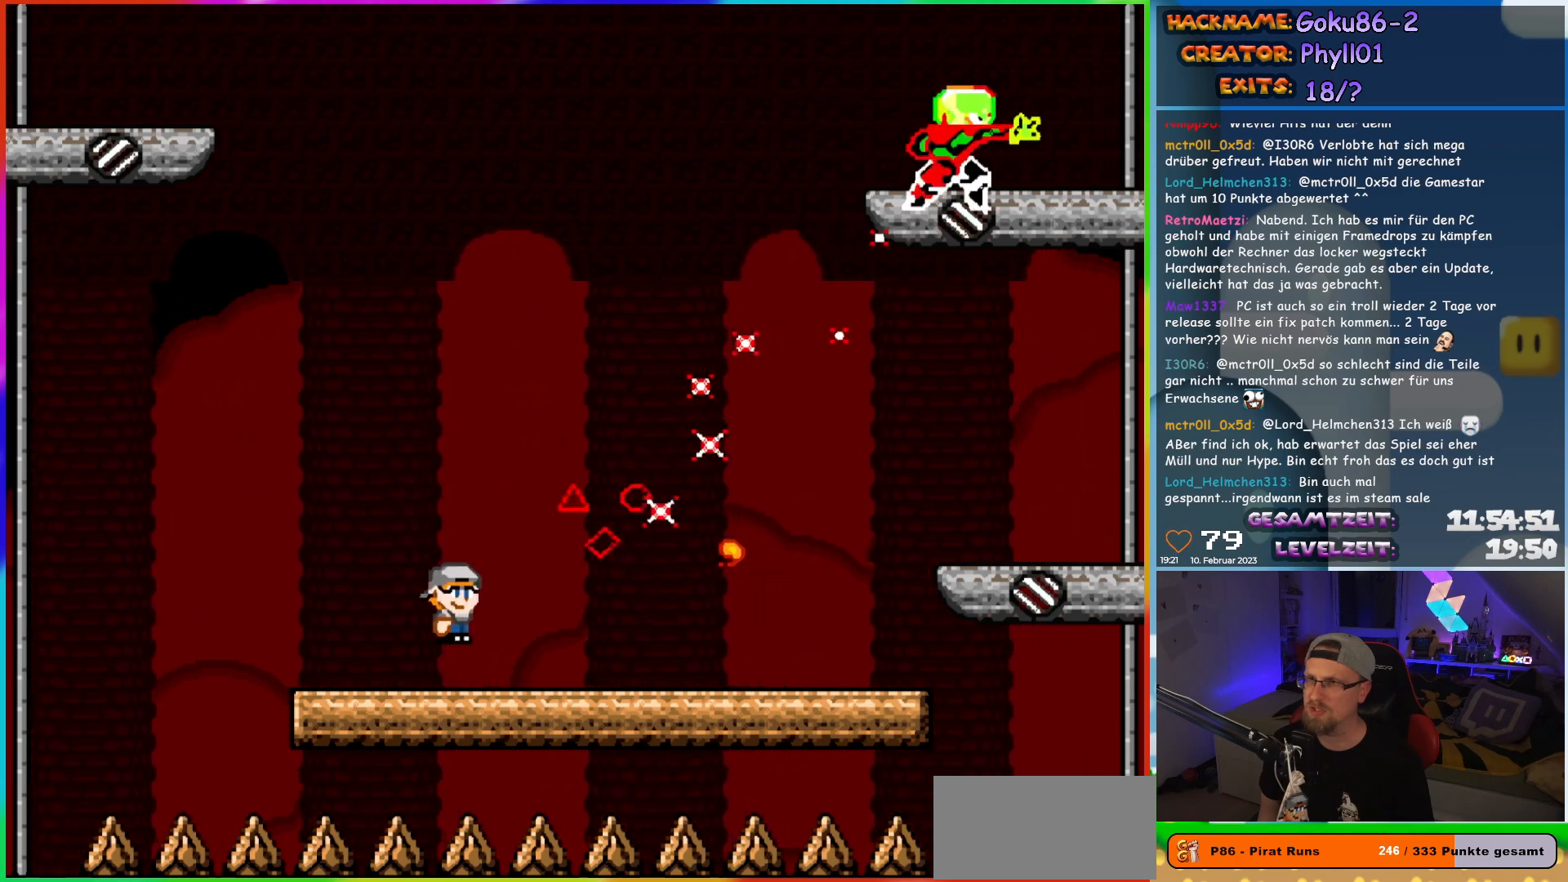
{"buttons": ["X", "DPAD_RIGHT"], "events": [[217, "R1", "down"], [317, "R1", "up"]]}
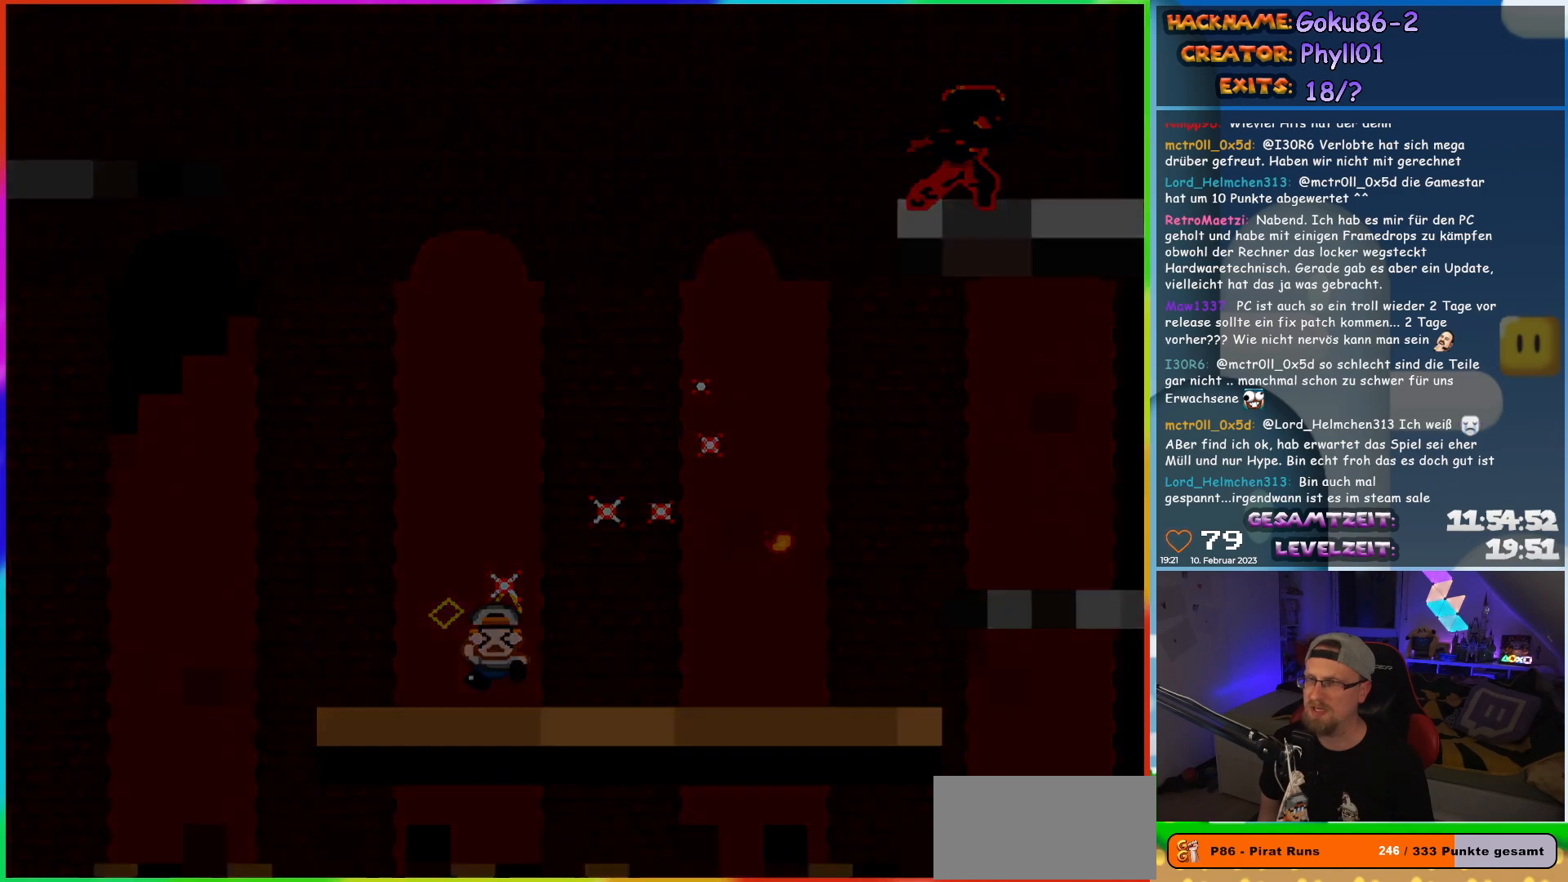
{"buttons": [], "events": [[67, "DPAD_RIGHT", "up"], [133, "X", "up"]]}
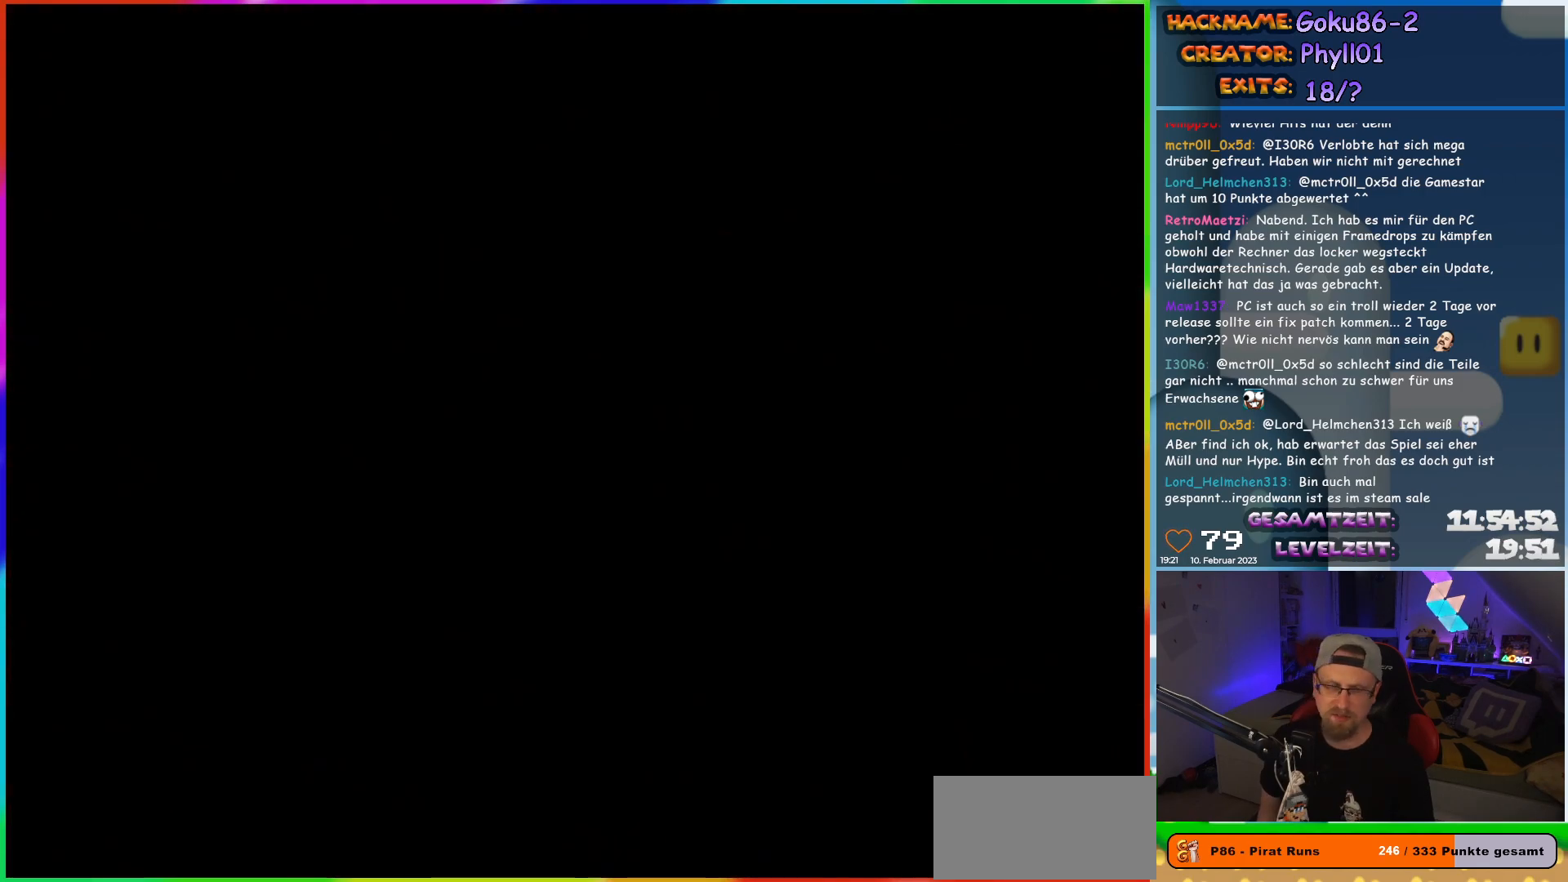
{"buttons": [], "events": []}
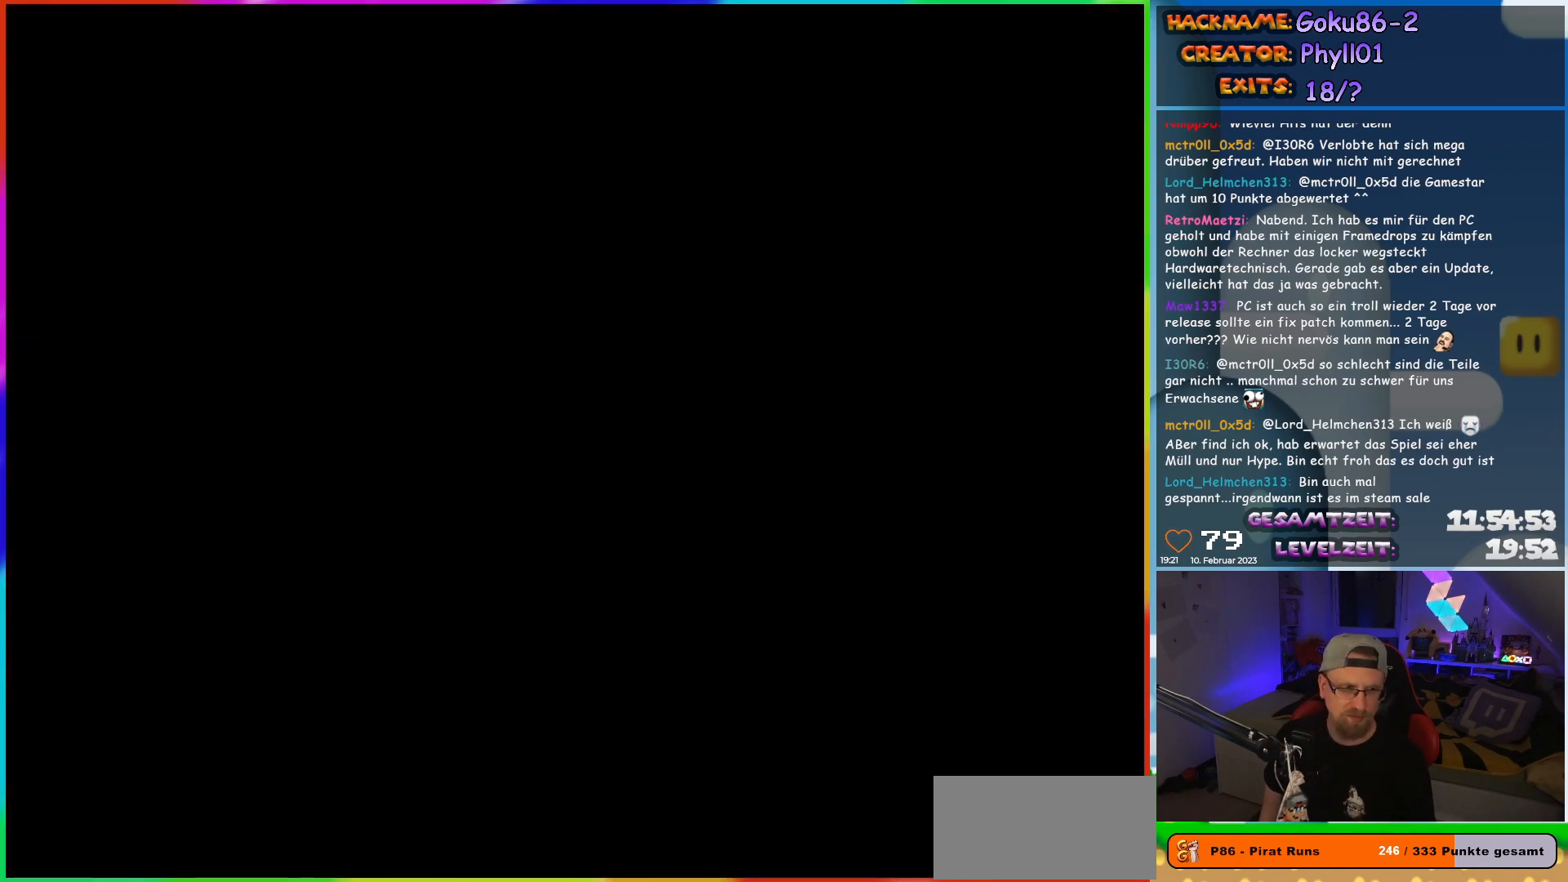
{"buttons": [], "events": []}
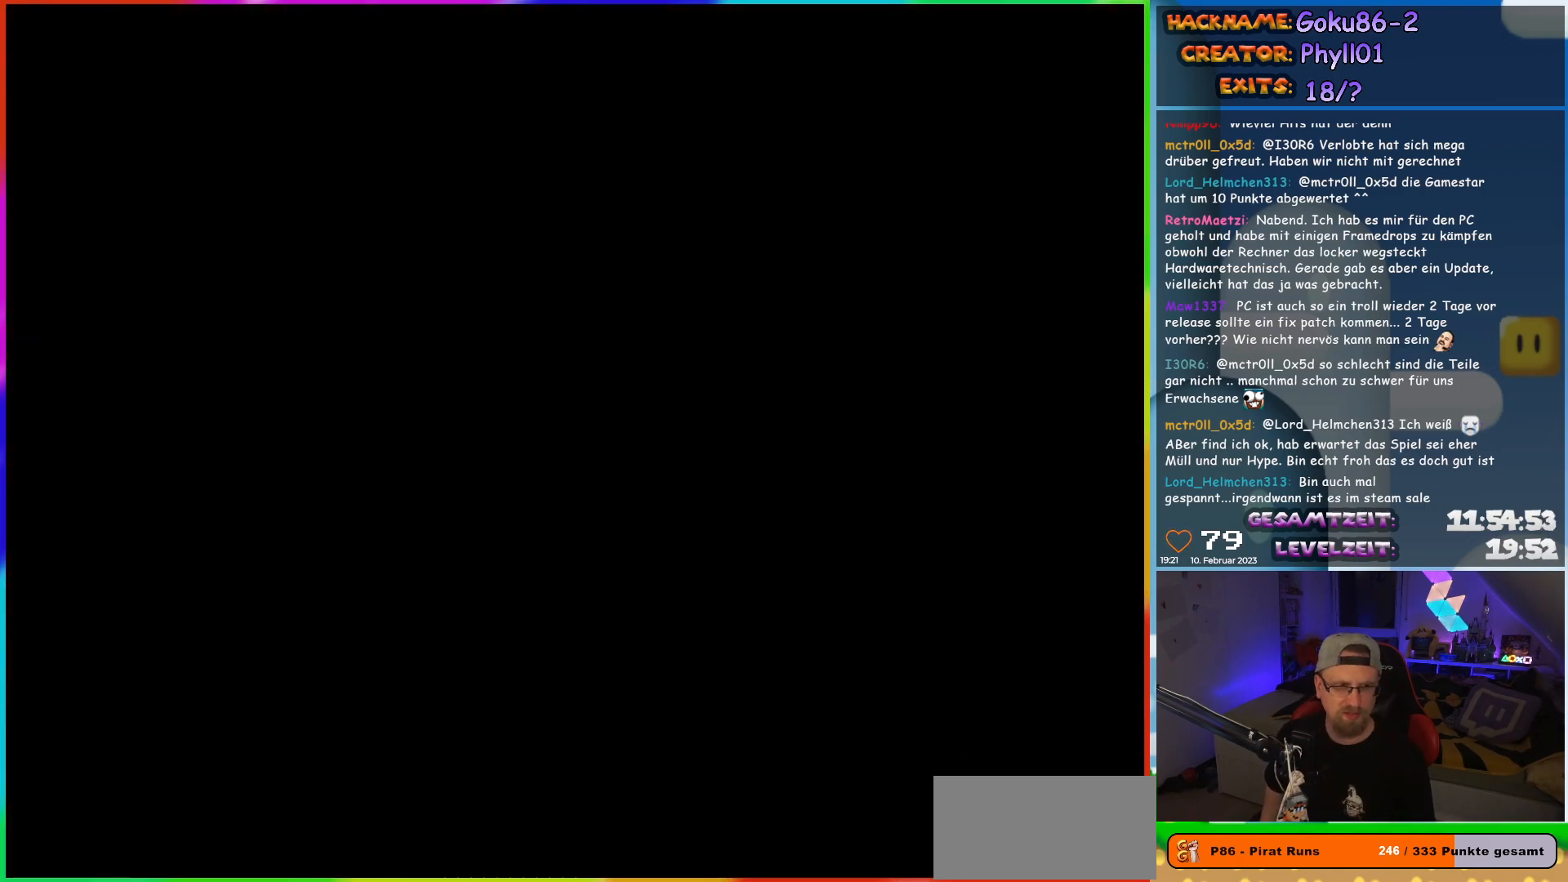
{"buttons": ["X"], "events": [[483, "X", "down"]]}
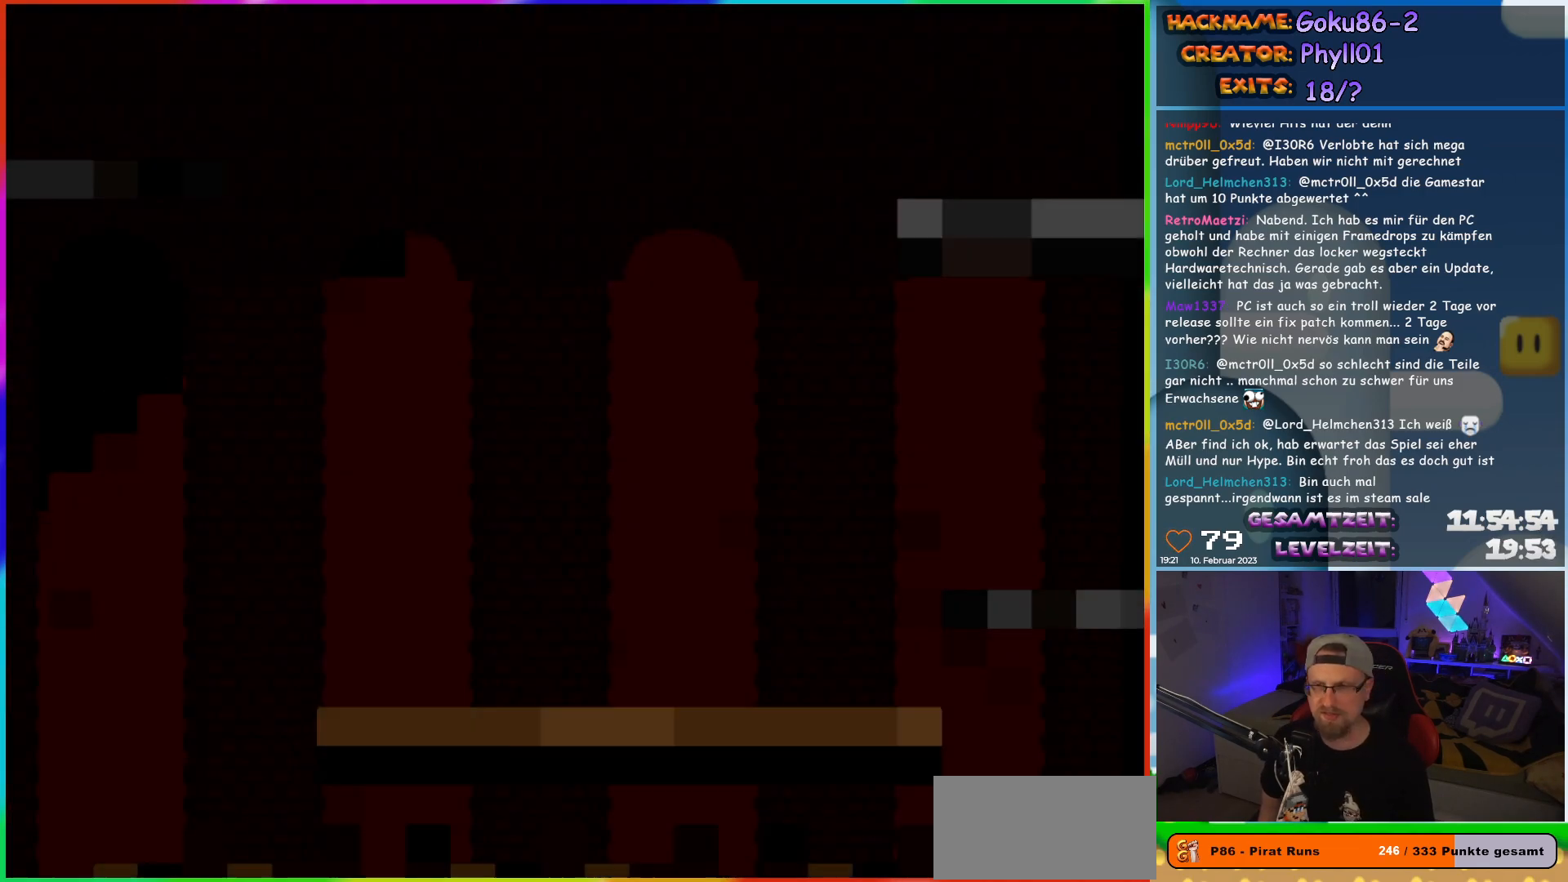
{"buttons": ["X", "DPAD_RIGHT"], "events": [[150, "DPAD_RIGHT", "down"], [333, "DPAD_RIGHT", "up"], [450, "DPAD_RIGHT", "down"]]}
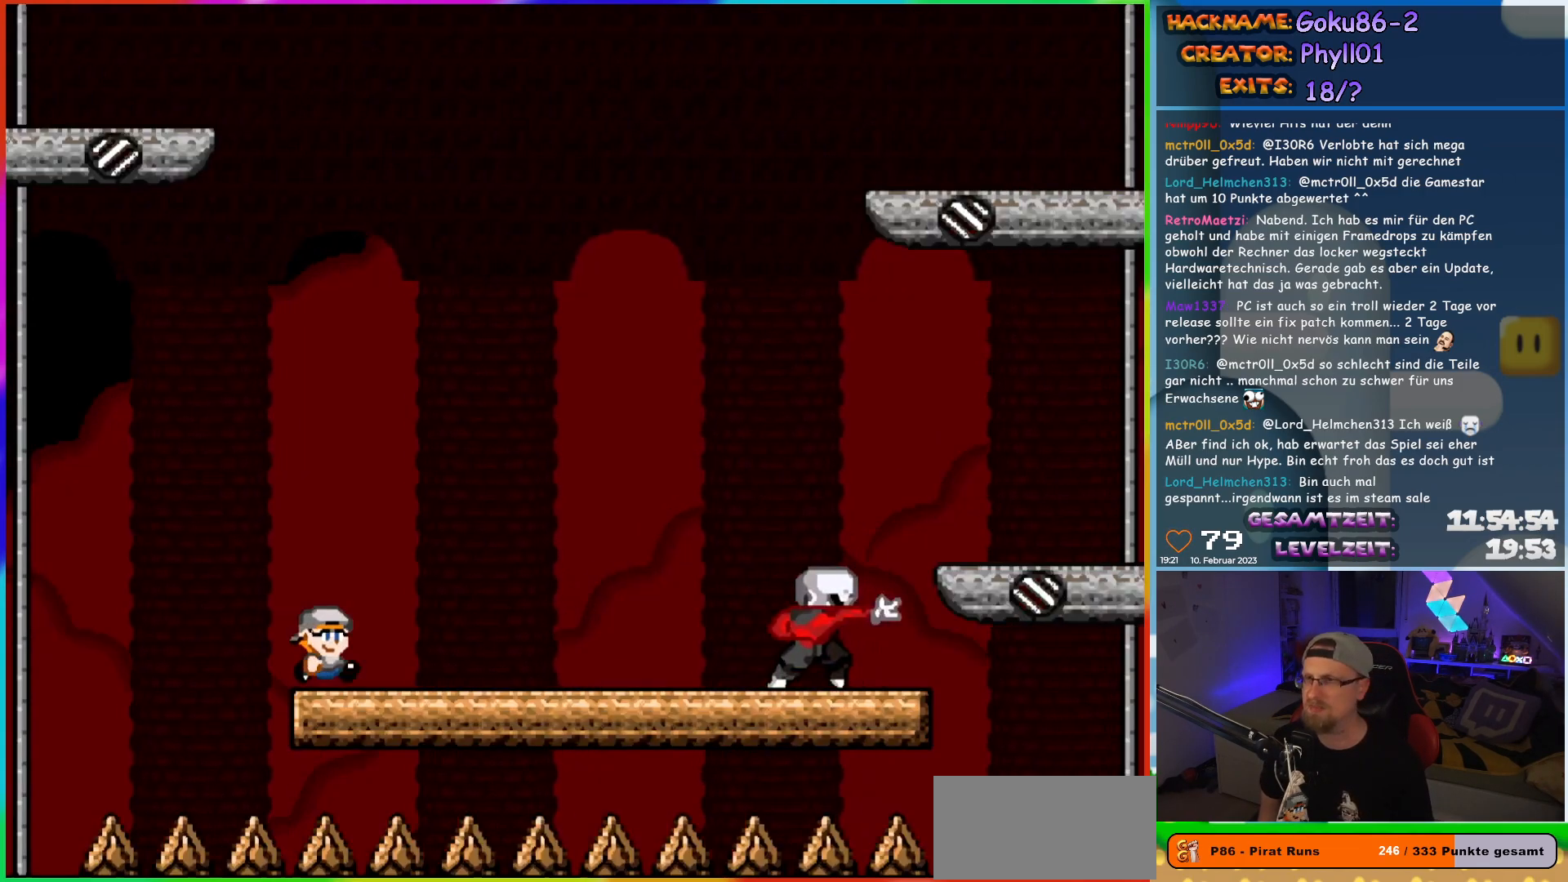
{"buttons": ["X"], "events": [[183, "DPAD_RIGHT", "up"]]}
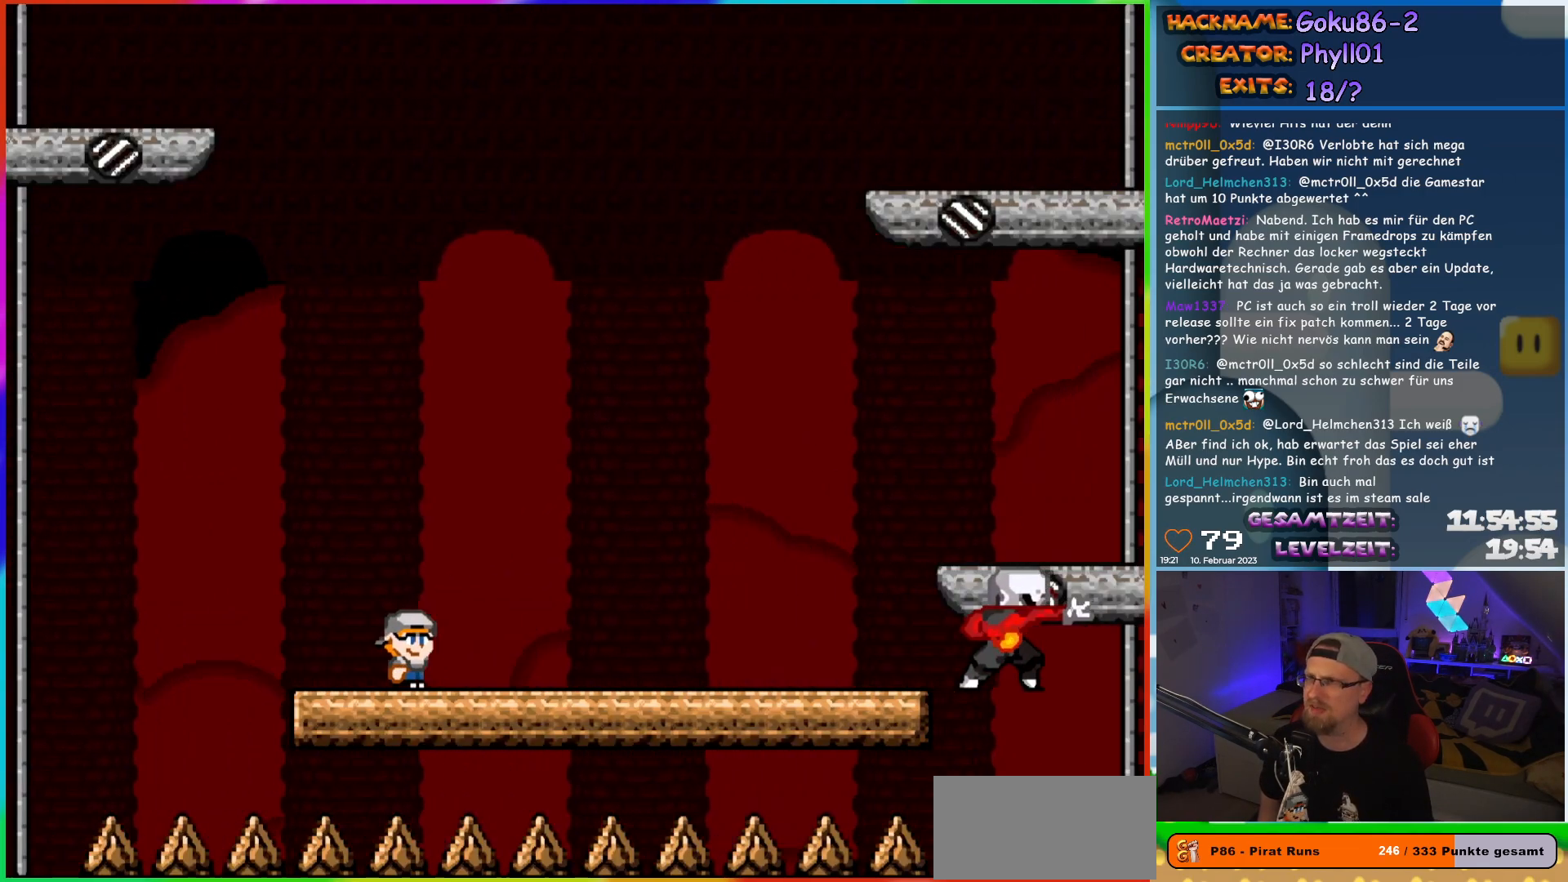
{"buttons": ["X"], "events": []}
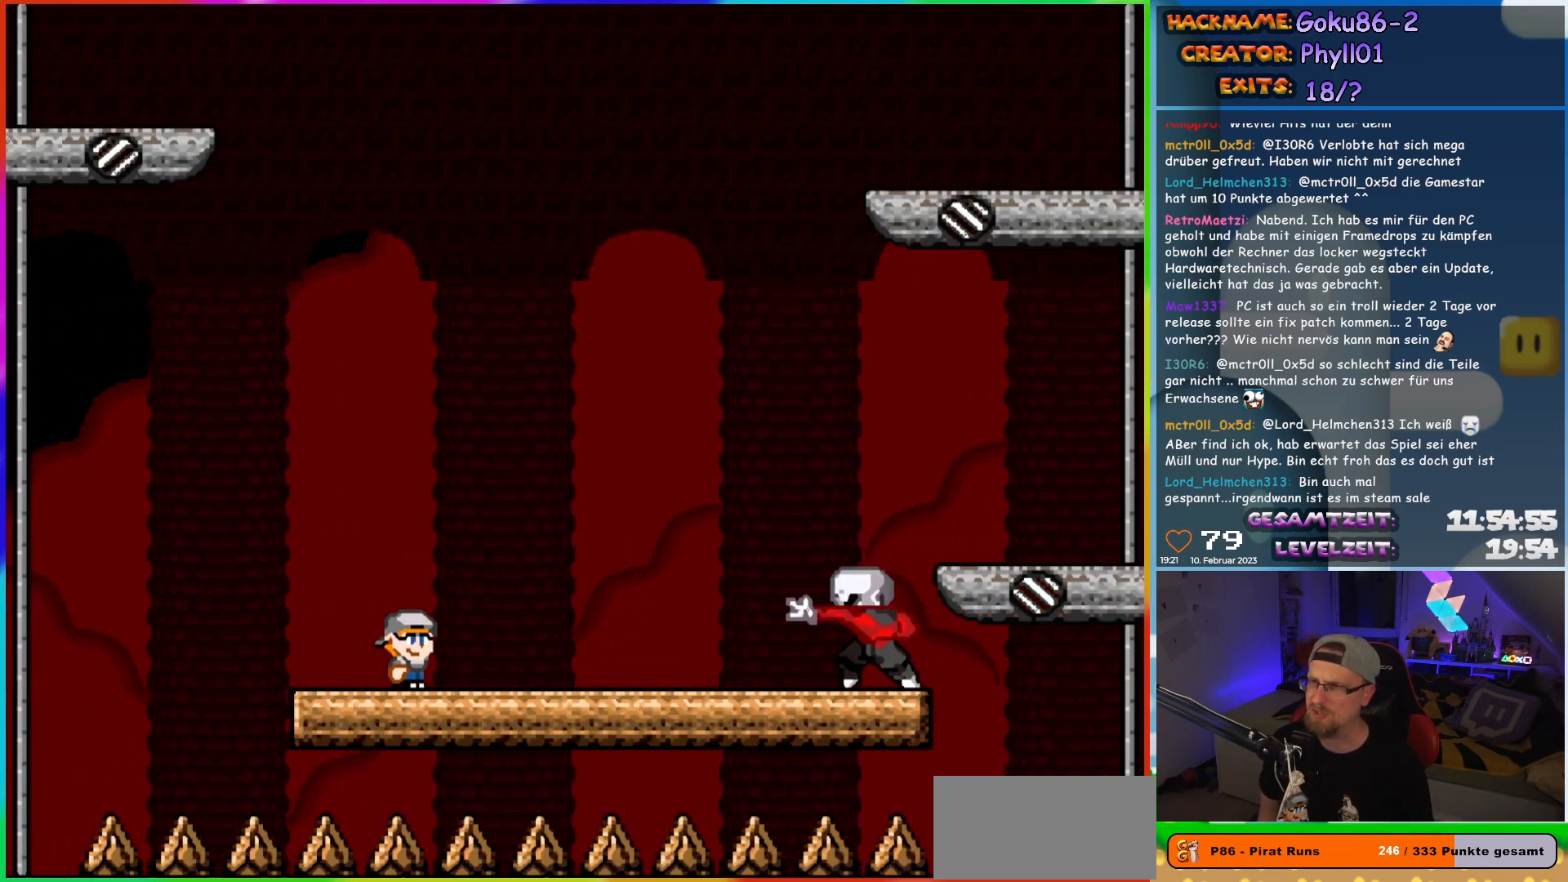
{"buttons": ["X", "DPAD_RIGHT"], "events": [[267, "DPAD_RIGHT", "down"]]}
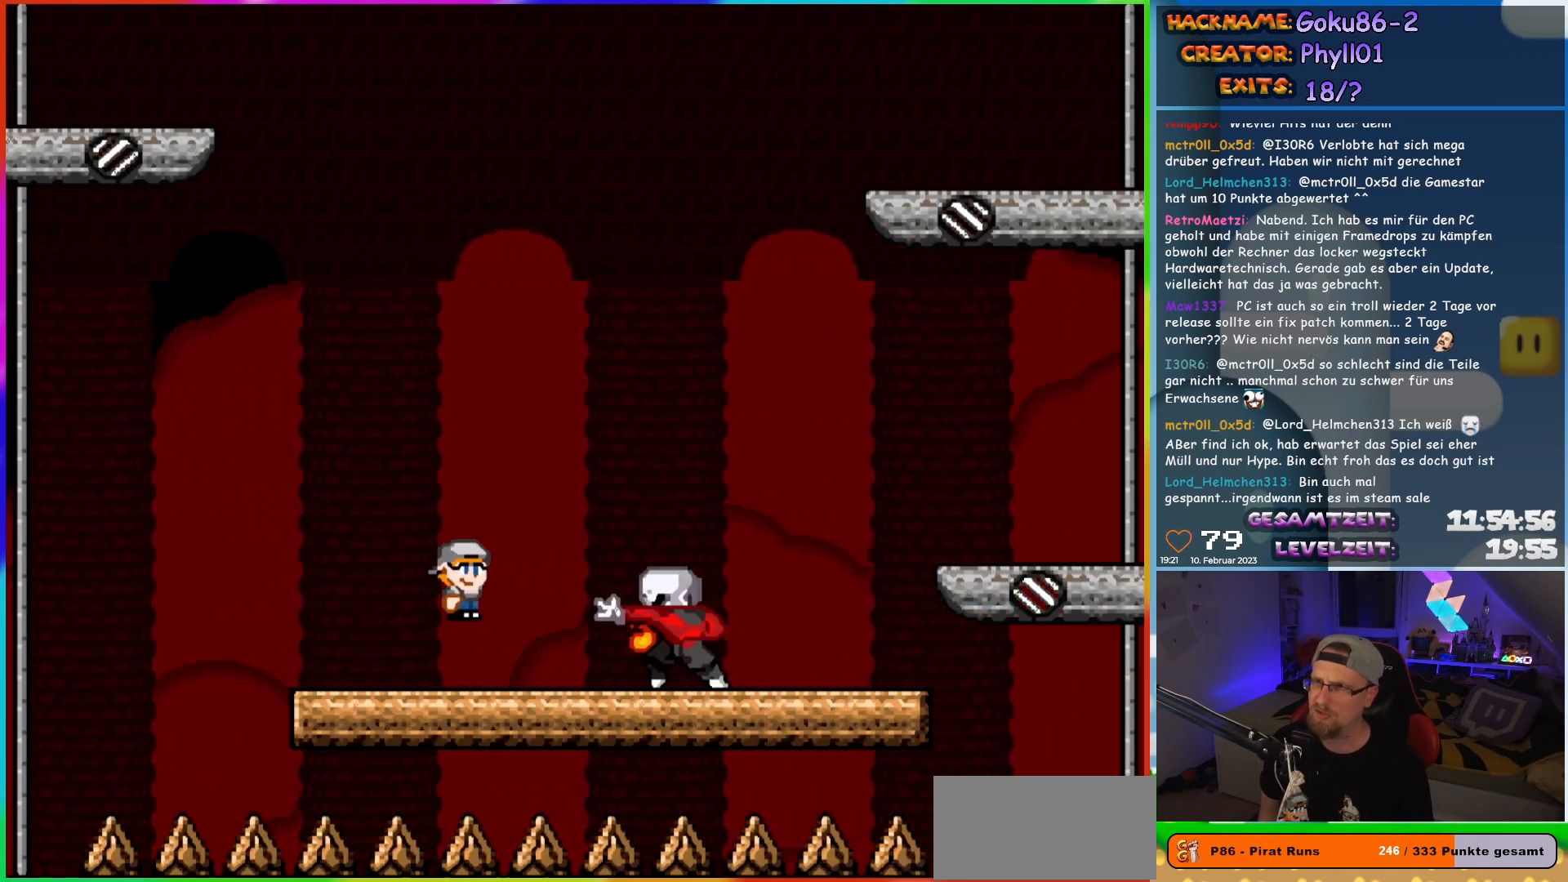
{"buttons": ["X", "DPAD_RIGHT"], "events": []}